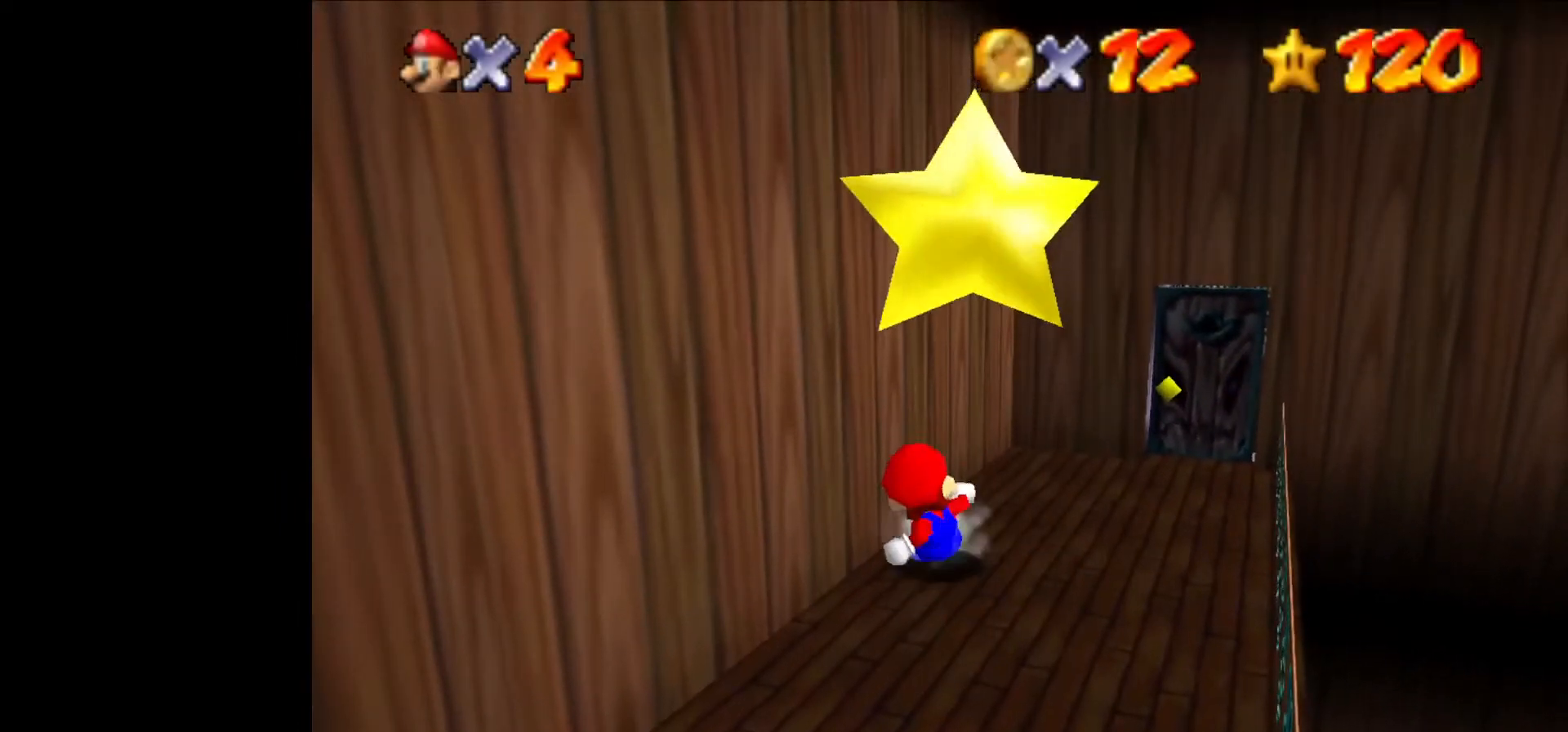
Gameplay with a controller (Nintendo layout); each line is a JSON object with the inputs held at the frame after it. "events" lists button and stick changes between this image and that frame as [ms after this image, input, new state], when the widget could be followed in between. Not read: L1 L3 R3.
{"buttons": [], "left_stick": "center", "events": []}
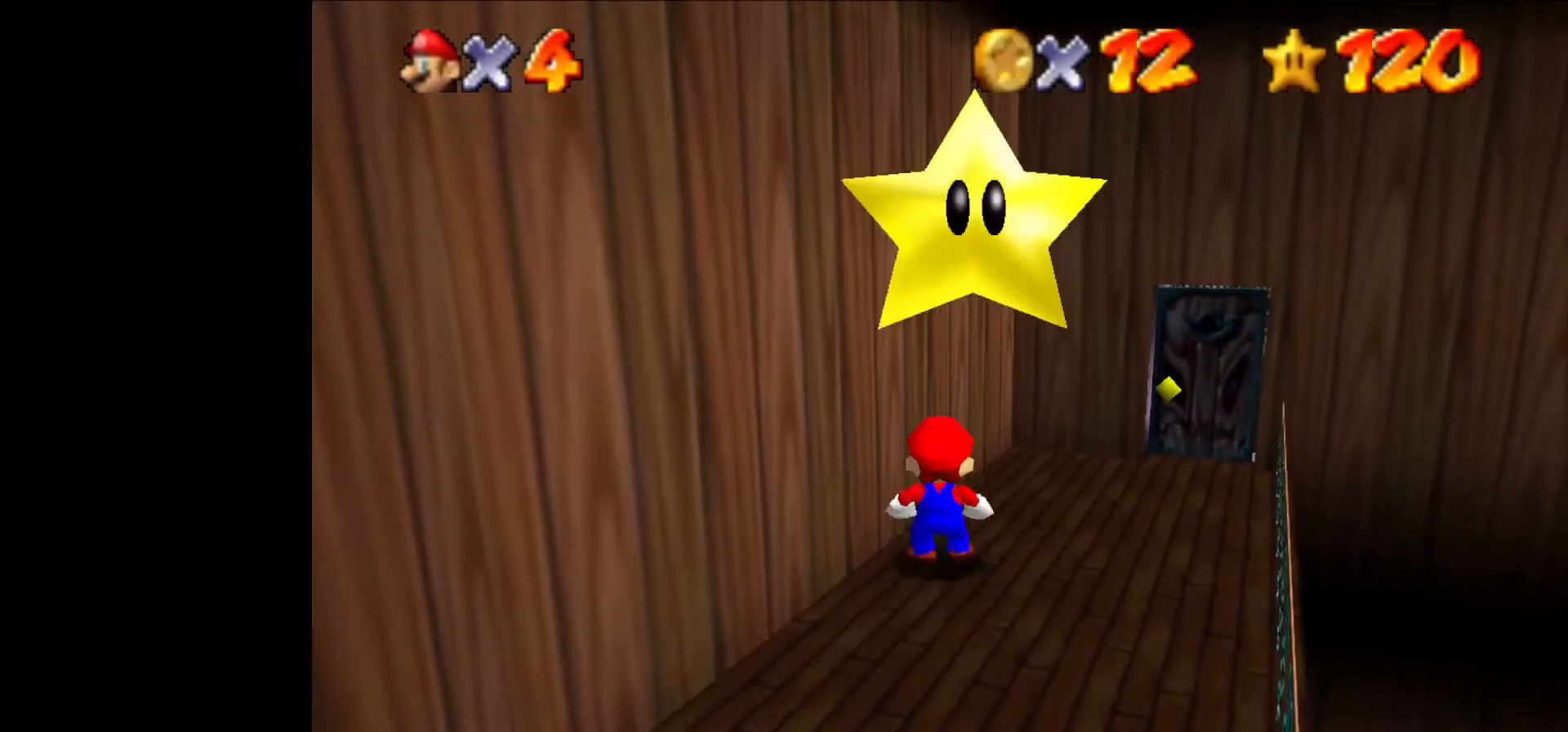
{"buttons": [], "left_stick": "up", "events": [[33, "B", "down"], [100, "B", "up"], [133, "left_stick", "up"]]}
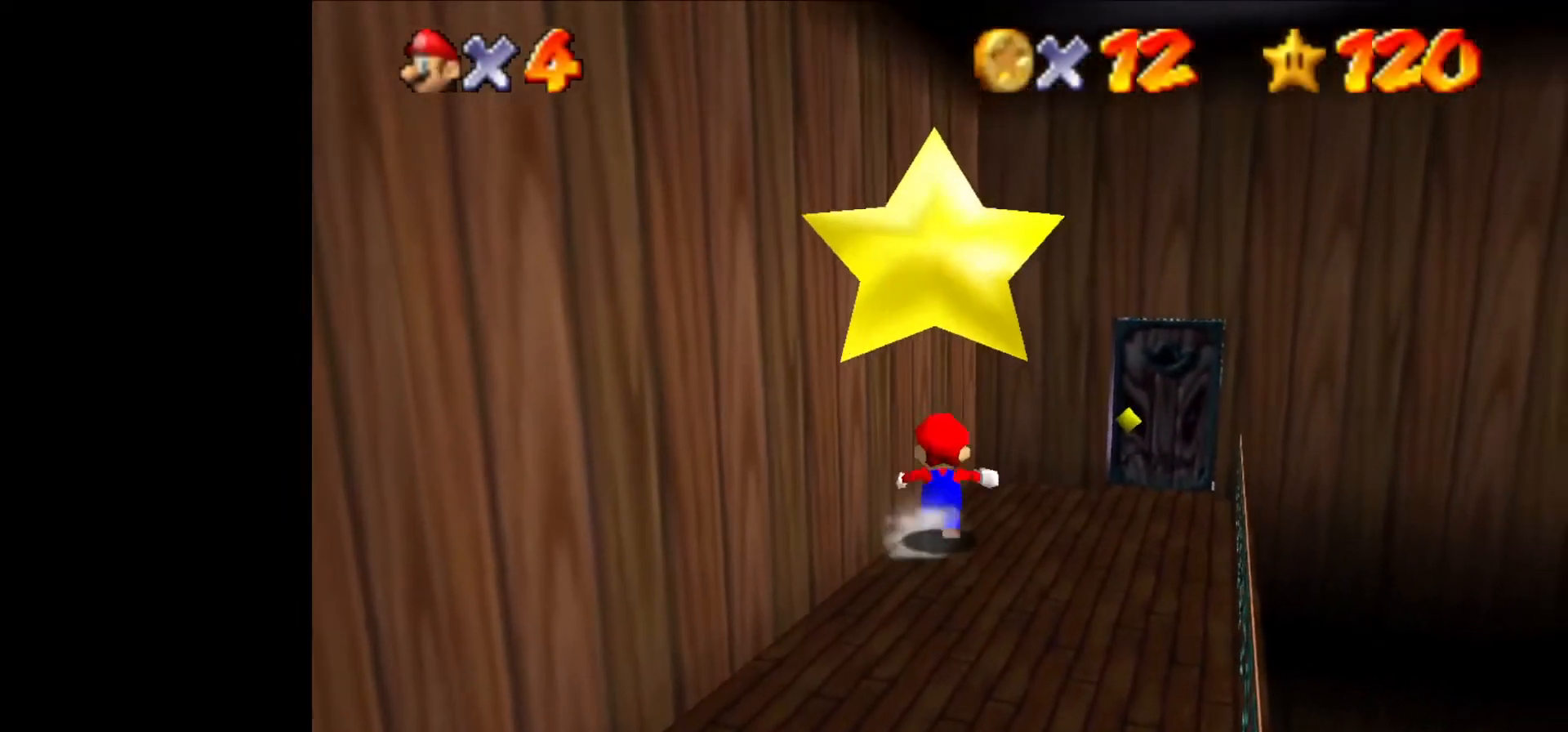
{"buttons": [], "left_stick": "down-right", "events": [[100, "left_stick", "up-right"], [367, "left_stick", "right"], [467, "left_stick", "down-right"]]}
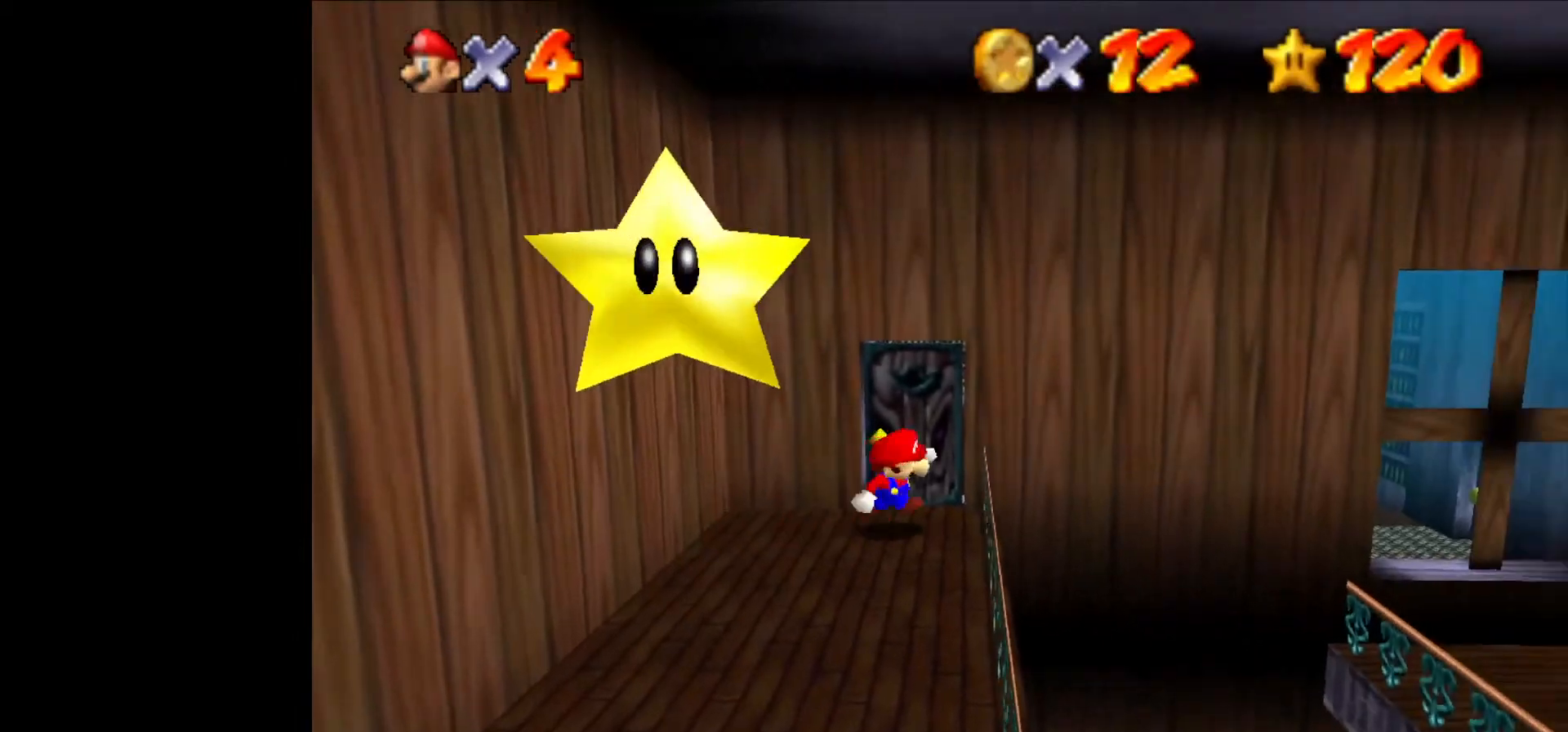
{"buttons": [], "left_stick": "down-right", "events": [[67, "left_stick", "down"], [333, "B", "down"], [367, "B", "up"], [433, "left_stick", "down-right"]]}
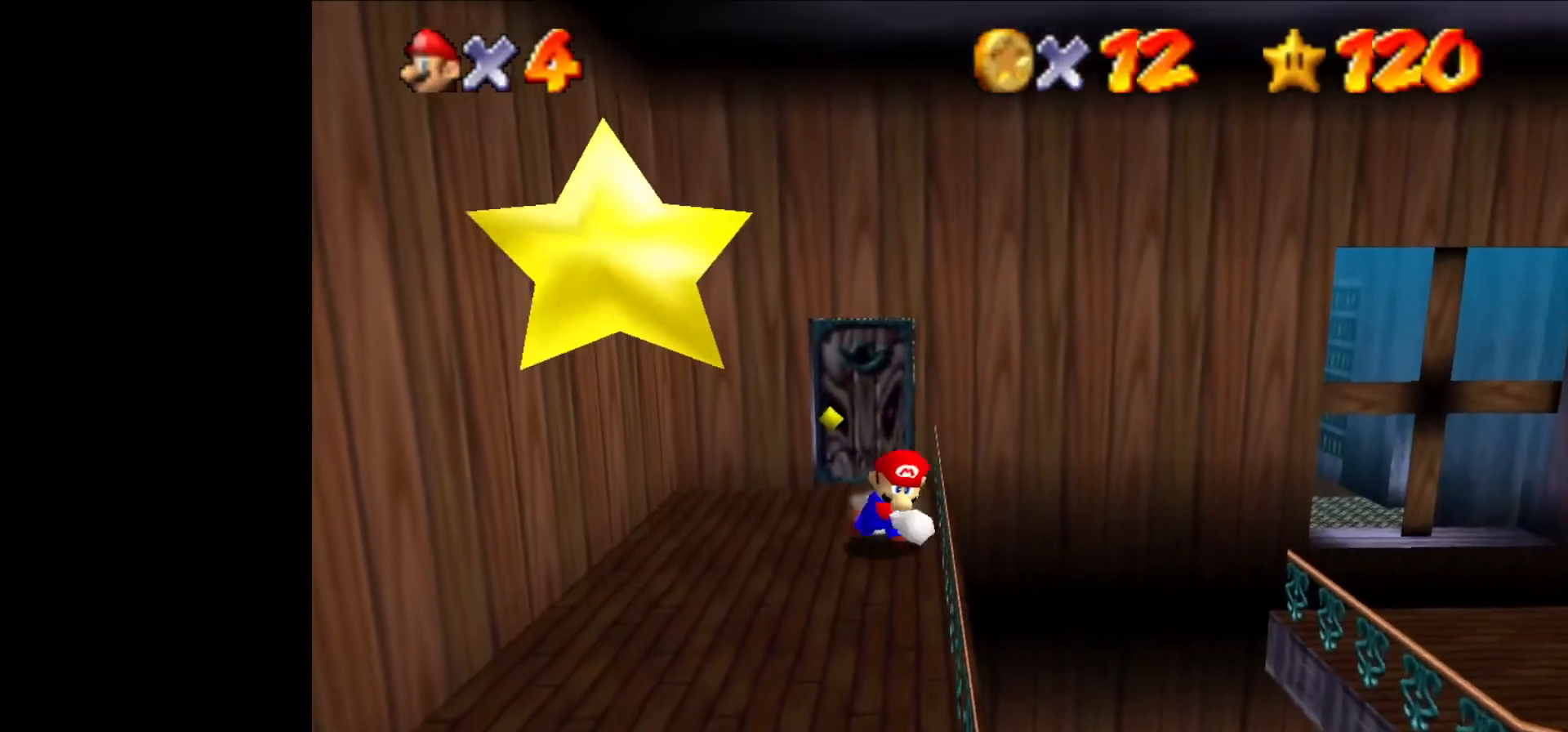
{"buttons": [], "left_stick": "down-left", "events": [[33, "left_stick", "down"], [300, "left_stick", "down-left"]]}
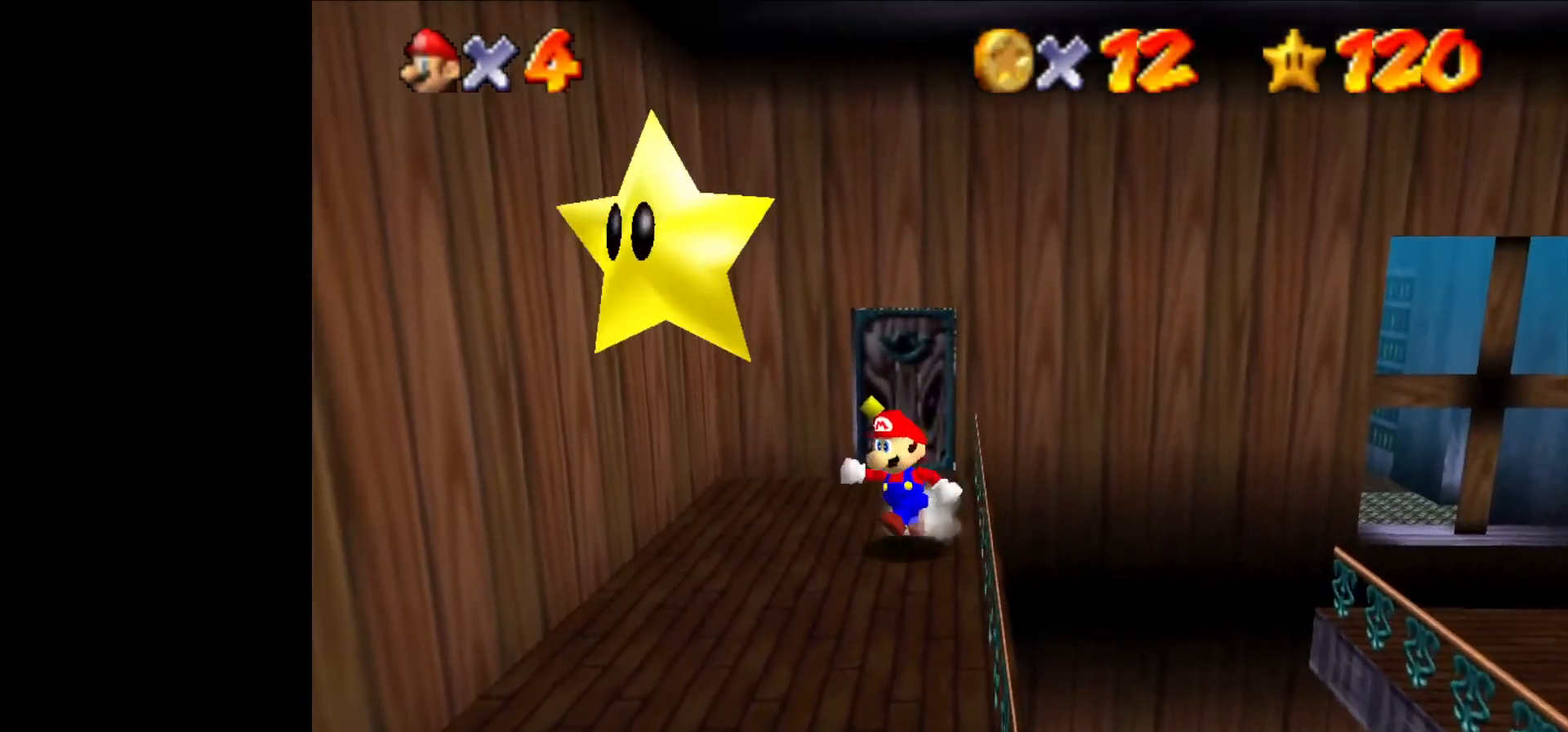
{"buttons": [], "left_stick": "down-left", "events": []}
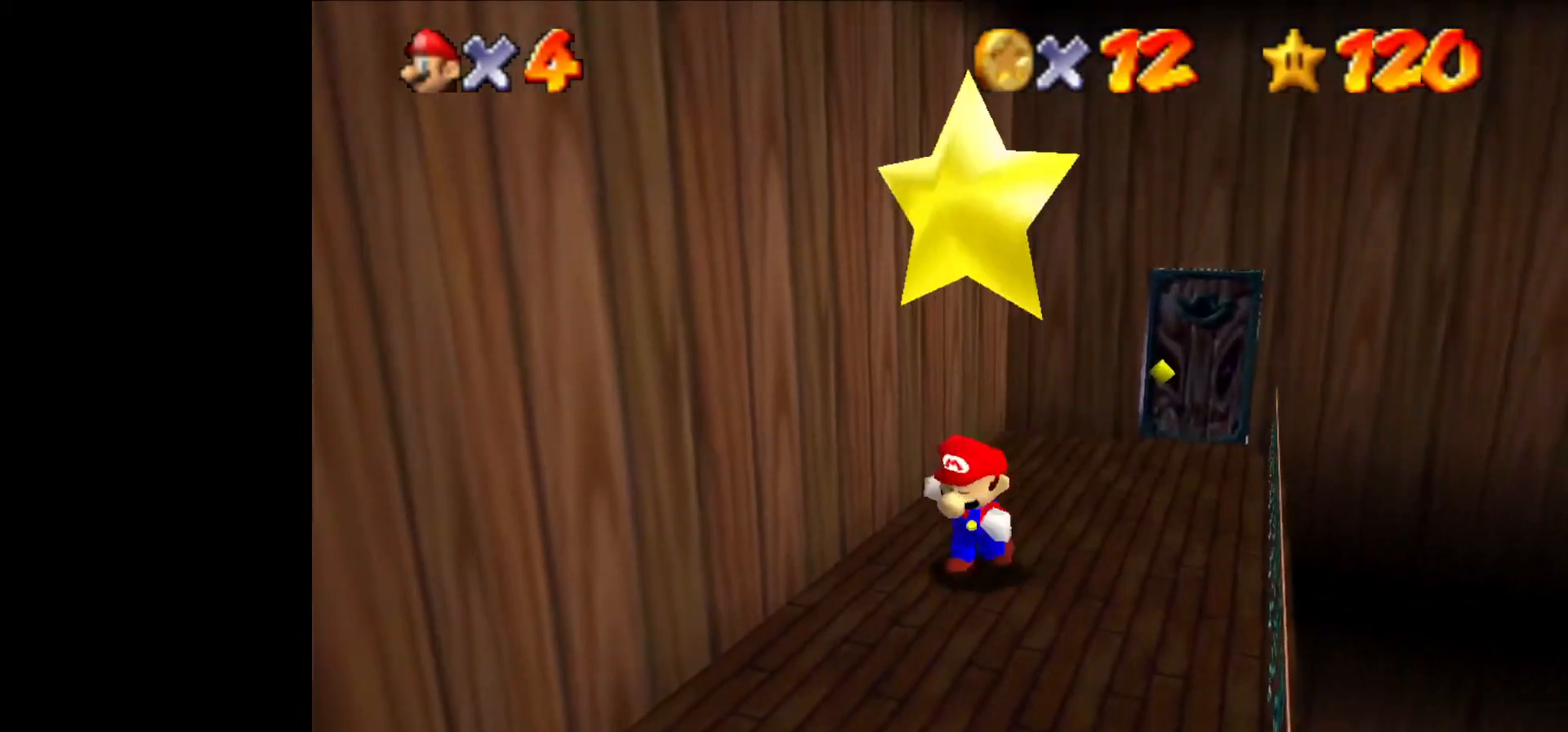
{"buttons": [], "left_stick": "up", "events": [[133, "left_stick", "up"]]}
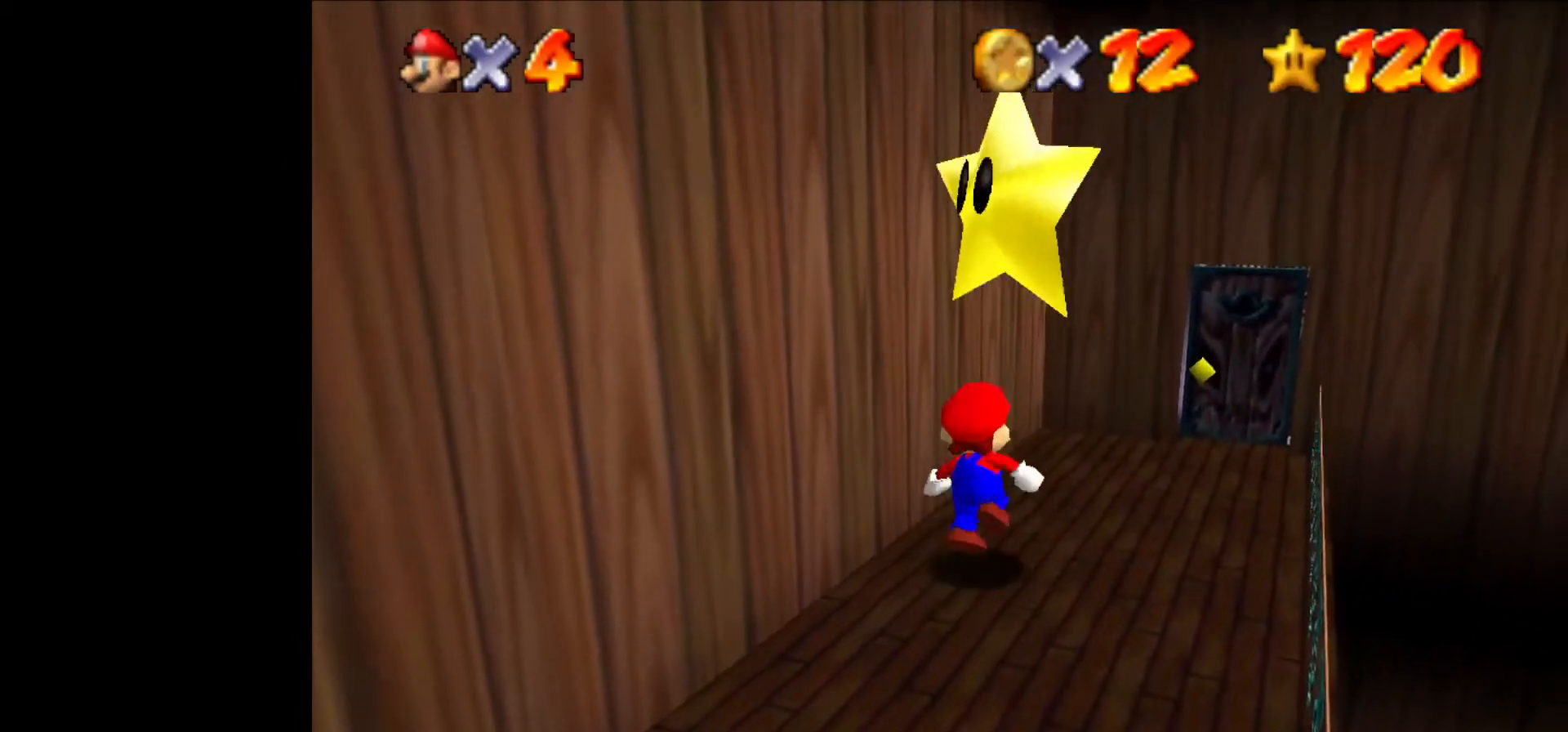
{"buttons": [], "left_stick": "center", "events": [[33, "left_stick", "center"]]}
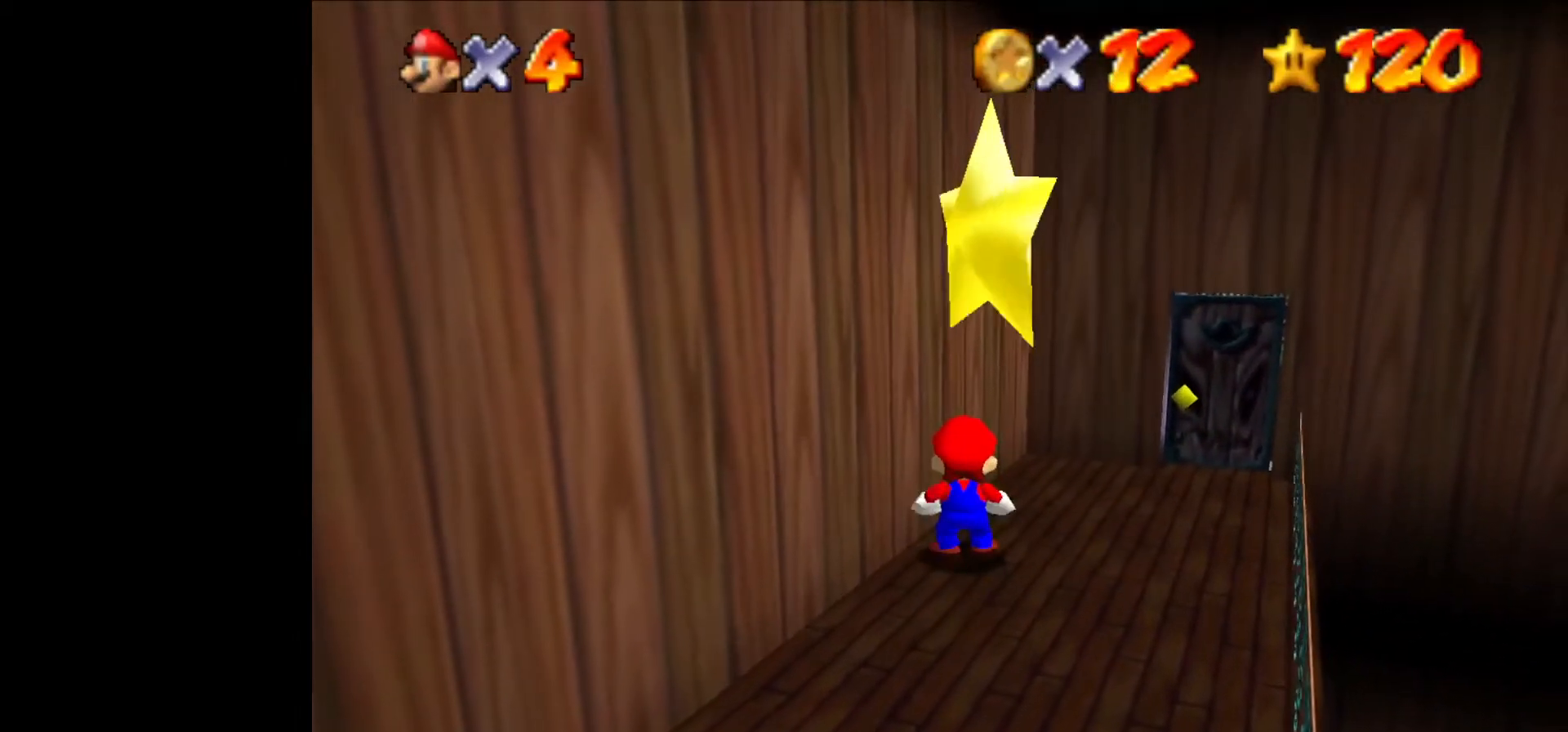
{"buttons": [], "left_stick": "up", "events": [[167, "B", "down"], [200, "left_stick", "up"], [233, "B", "up"]]}
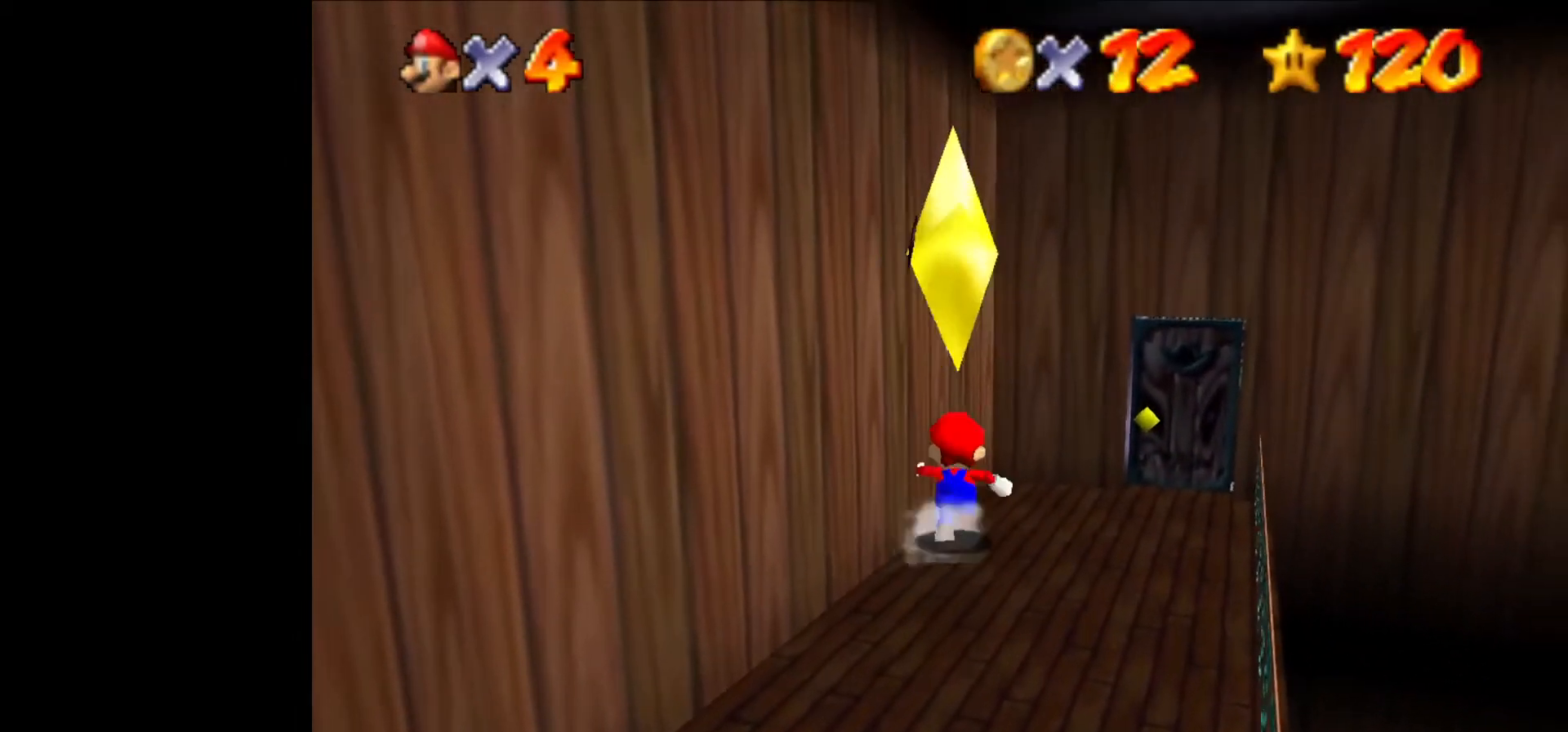
{"buttons": [], "left_stick": "down", "events": [[133, "left_stick", "up-right"], [267, "left_stick", "right"], [400, "left_stick", "down-right"], [500, "left_stick", "down"]]}
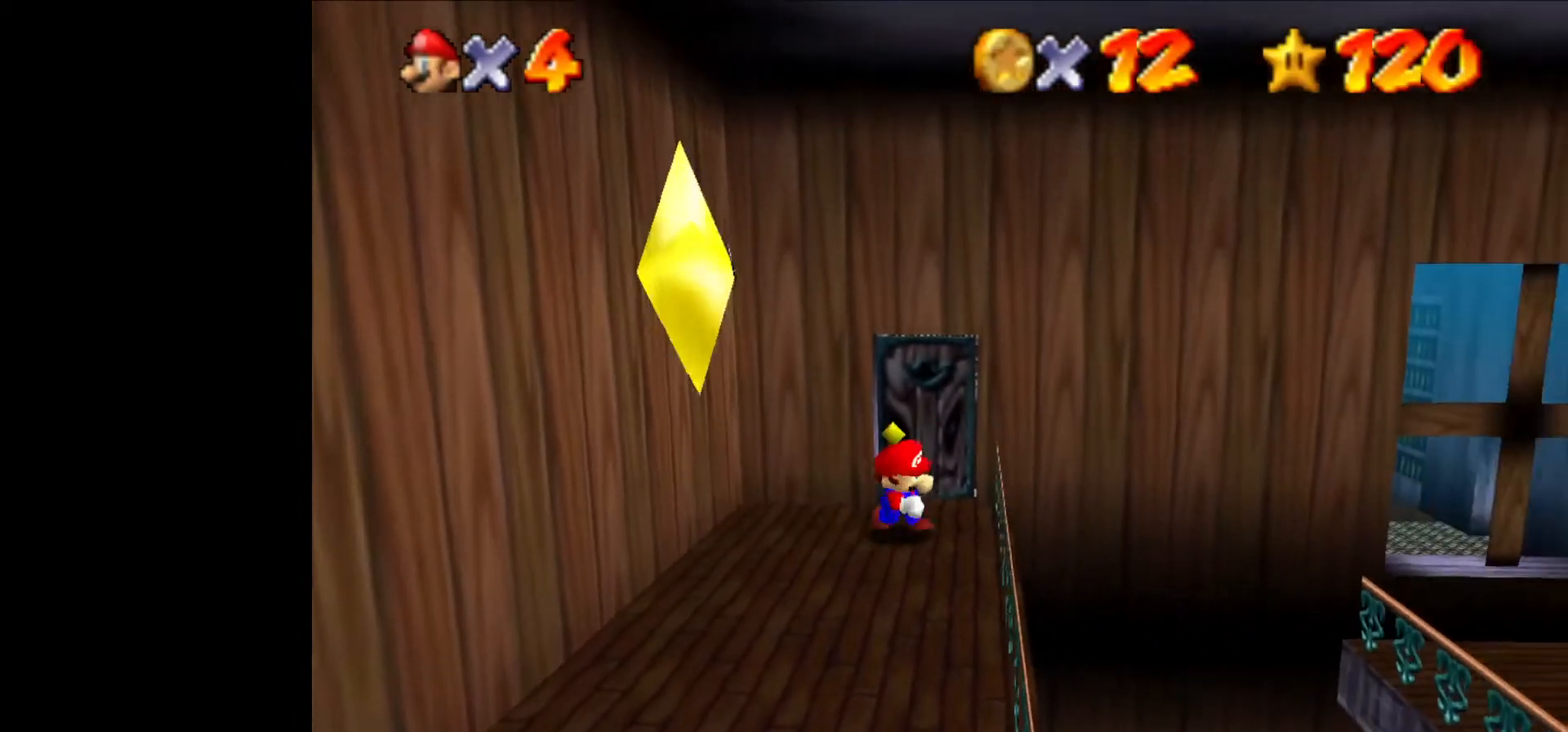
{"buttons": ["START"], "left_stick": "up", "events": [[300, "B", "down"], [367, "B", "up"], [367, "left_stick", "up"], [433, "START", "down"]]}
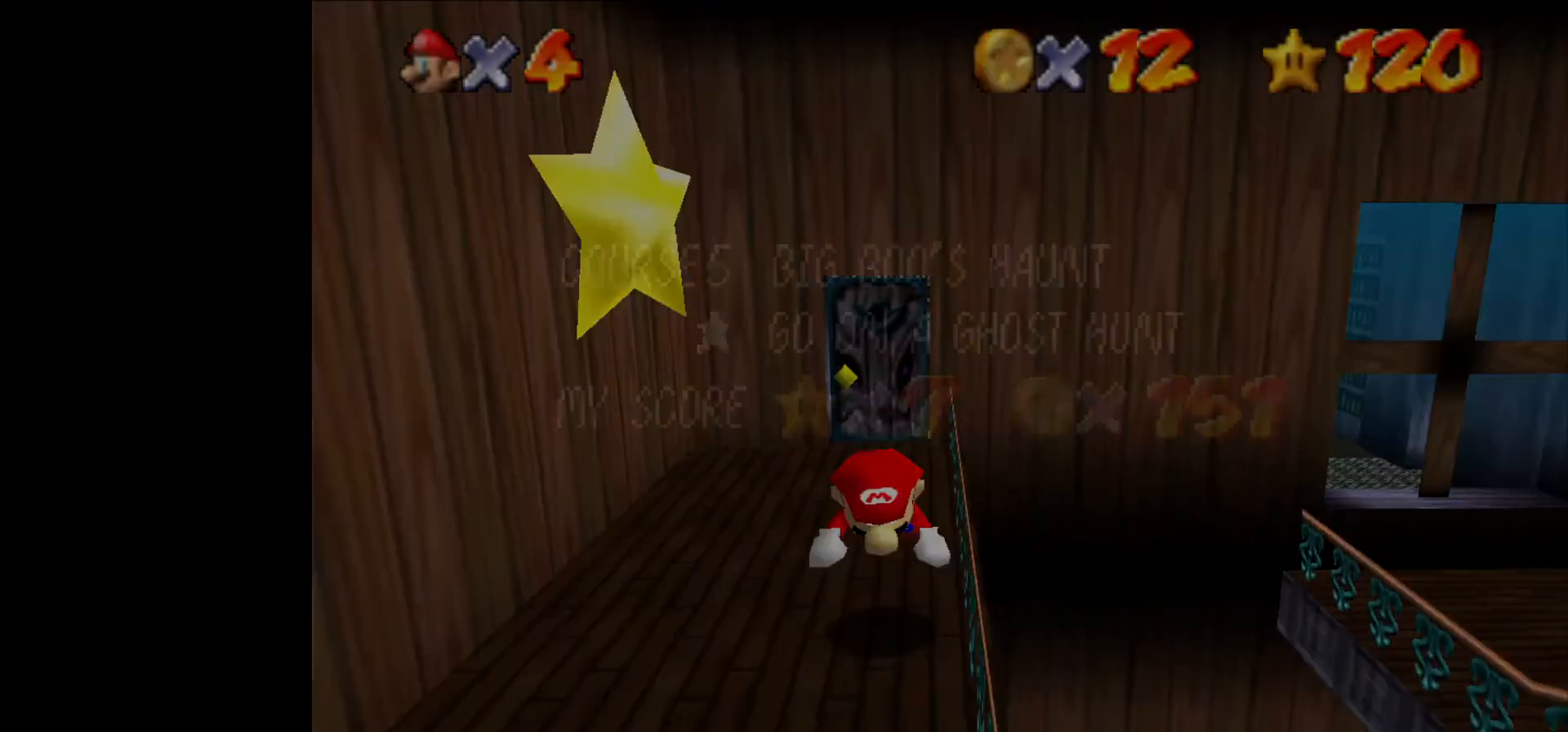
{"buttons": [], "left_stick": "up", "events": [[33, "START", "up"], [200, "START", "down"], [267, "START", "up"], [300, "START", "down"], [367, "START", "up"]]}
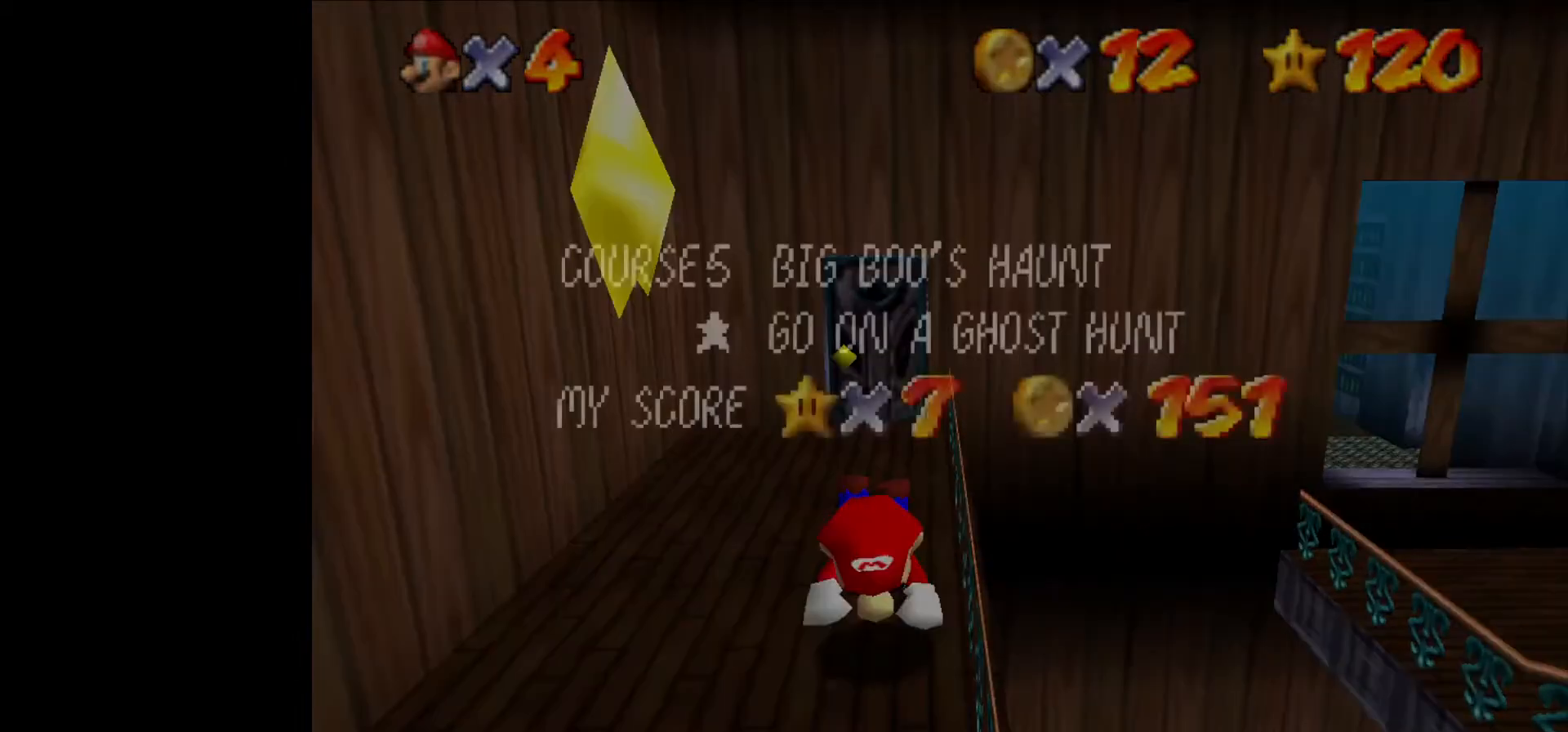
{"buttons": ["START"], "left_stick": "up", "events": [[33, "START", "down"], [100, "START", "up"], [133, "START", "down"], [200, "START", "up"], [367, "START", "down"], [433, "START", "up"], [500, "START", "down"]]}
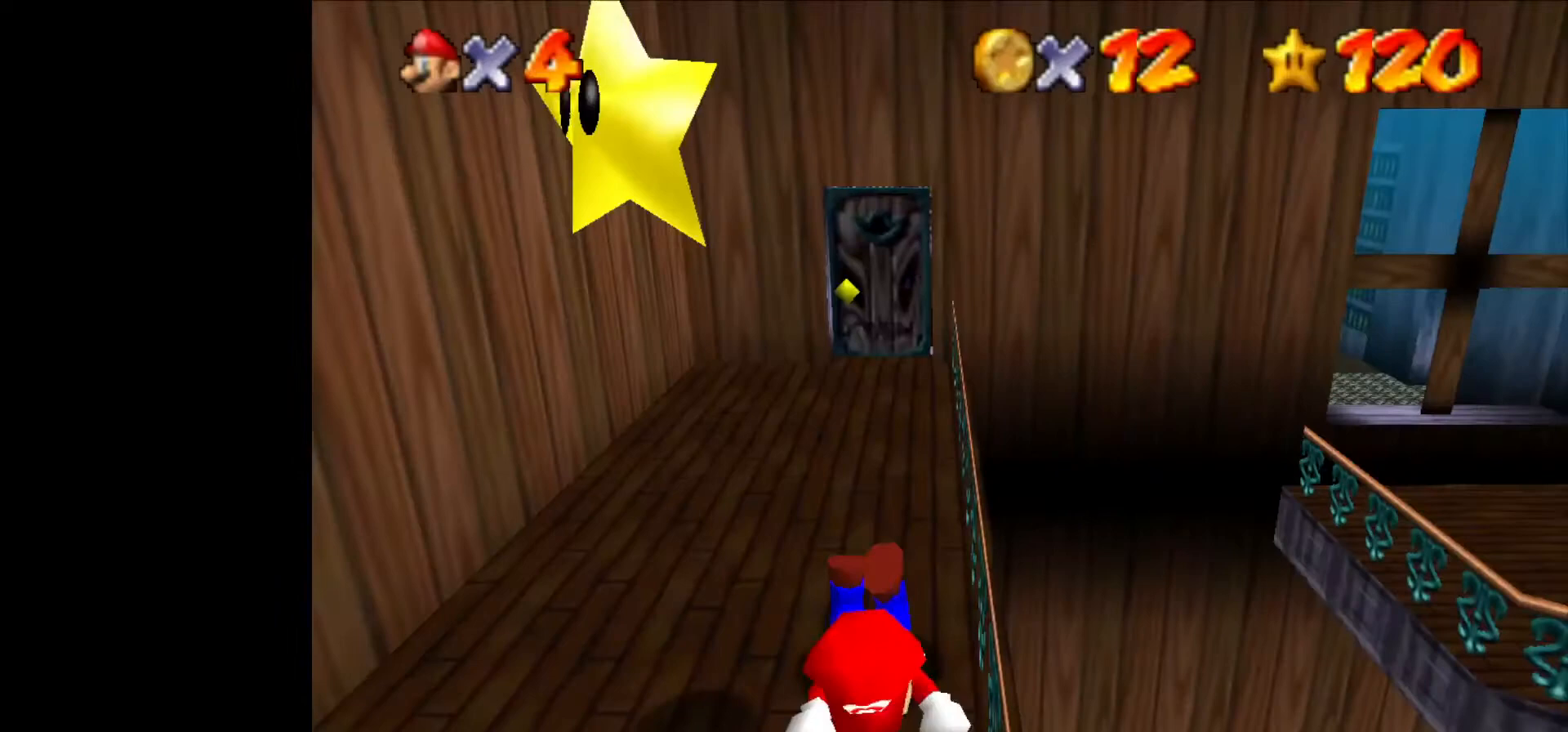
{"buttons": [], "left_stick": "up-left", "events": [[33, "START", "up"], [233, "START", "down"], [267, "START", "up"], [367, "START", "down"], [400, "START", "up"], [467, "left_stick", "up-left"]]}
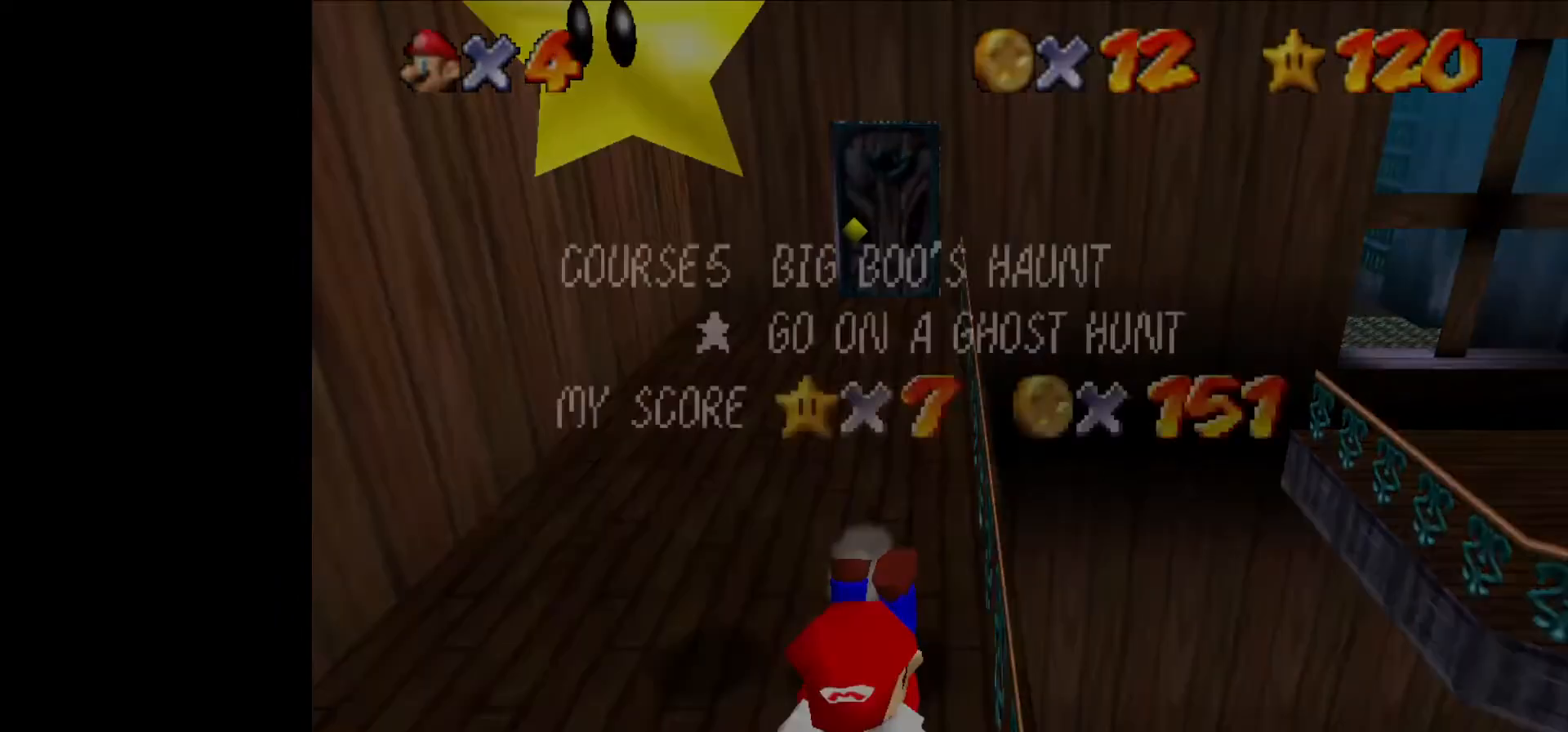
{"buttons": [], "left_stick": "up-left", "events": [[100, "START", "down"], [133, "START", "up"], [200, "START", "down"], [267, "START", "up"], [433, "START", "down"], [500, "START", "up"]]}
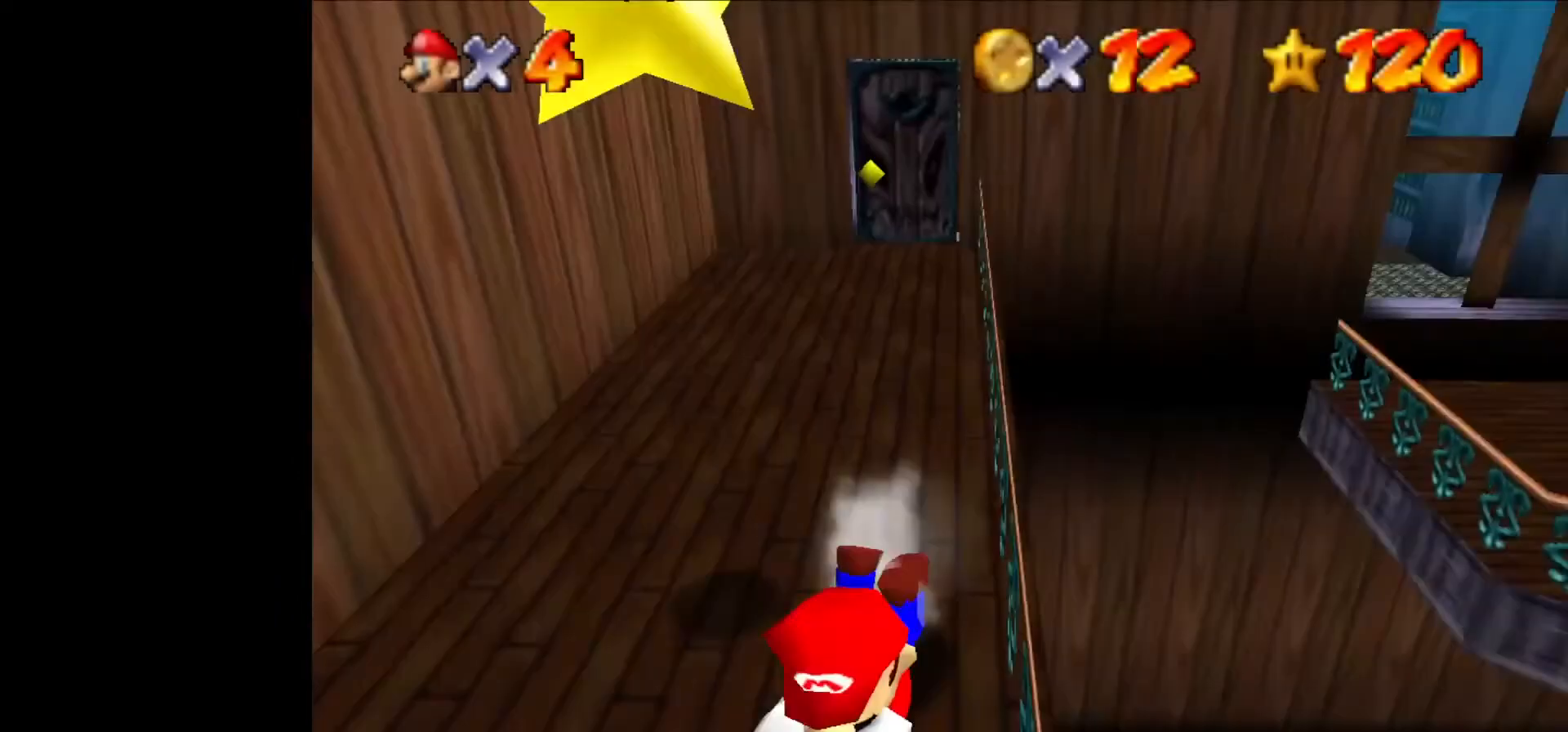
{"buttons": [], "left_stick": "up-left", "events": [[33, "START", "down"], [100, "START", "up"], [300, "START", "down"], [367, "START", "up"], [400, "START", "down"], [467, "START", "up"]]}
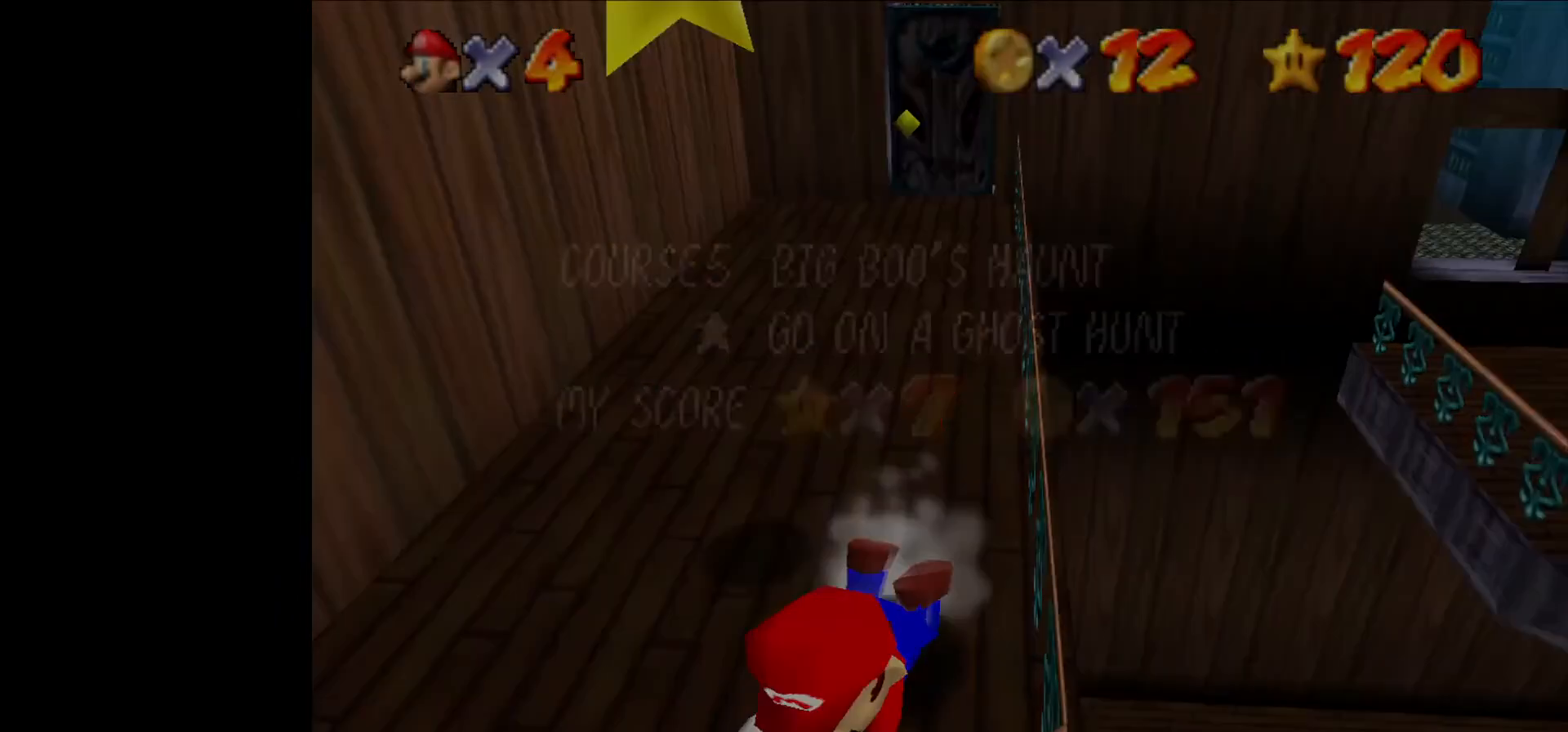
{"buttons": [], "left_stick": "center", "events": [[67, "left_stick", "center"]]}
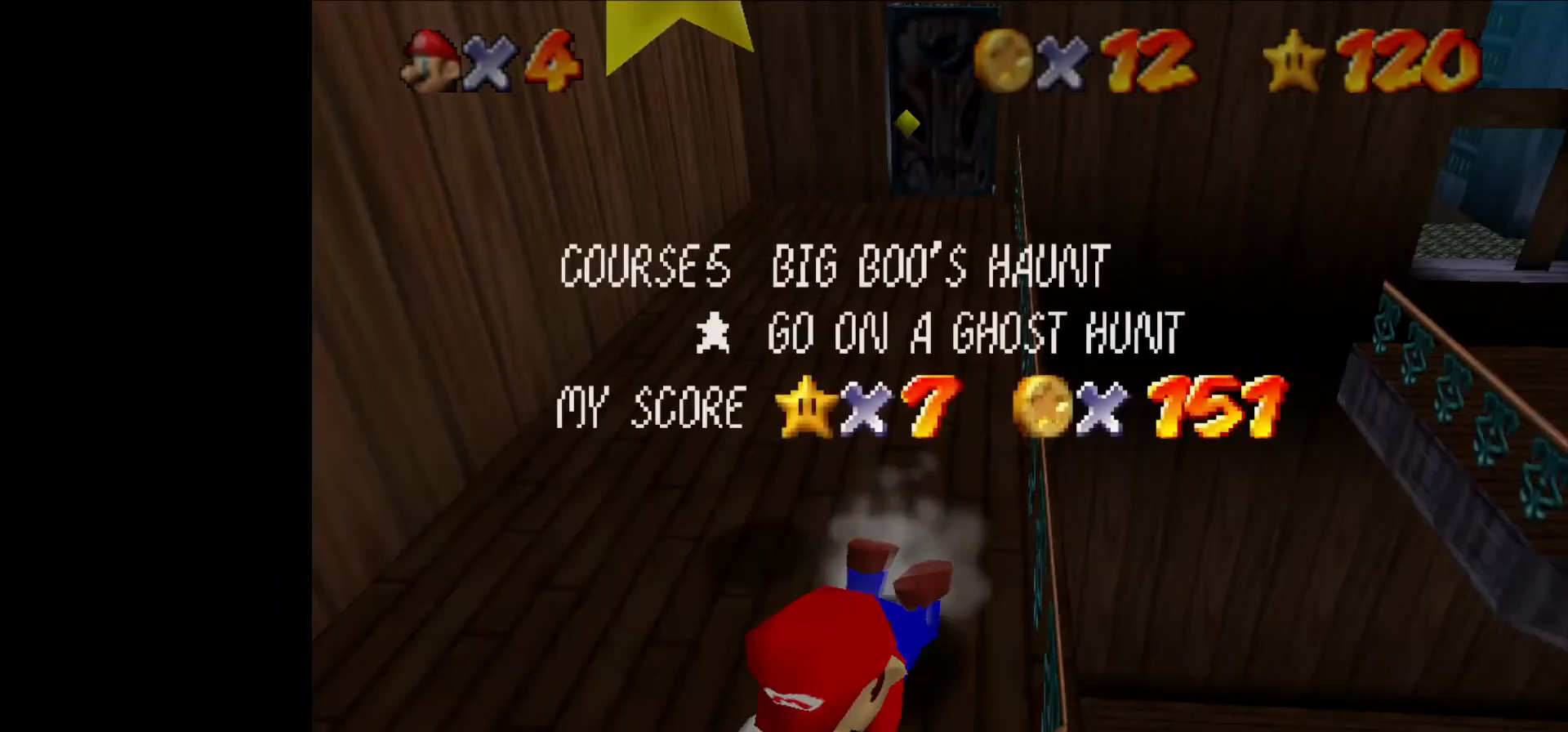
{"buttons": [], "left_stick": "right", "events": [[233, "left_stick", "right"]]}
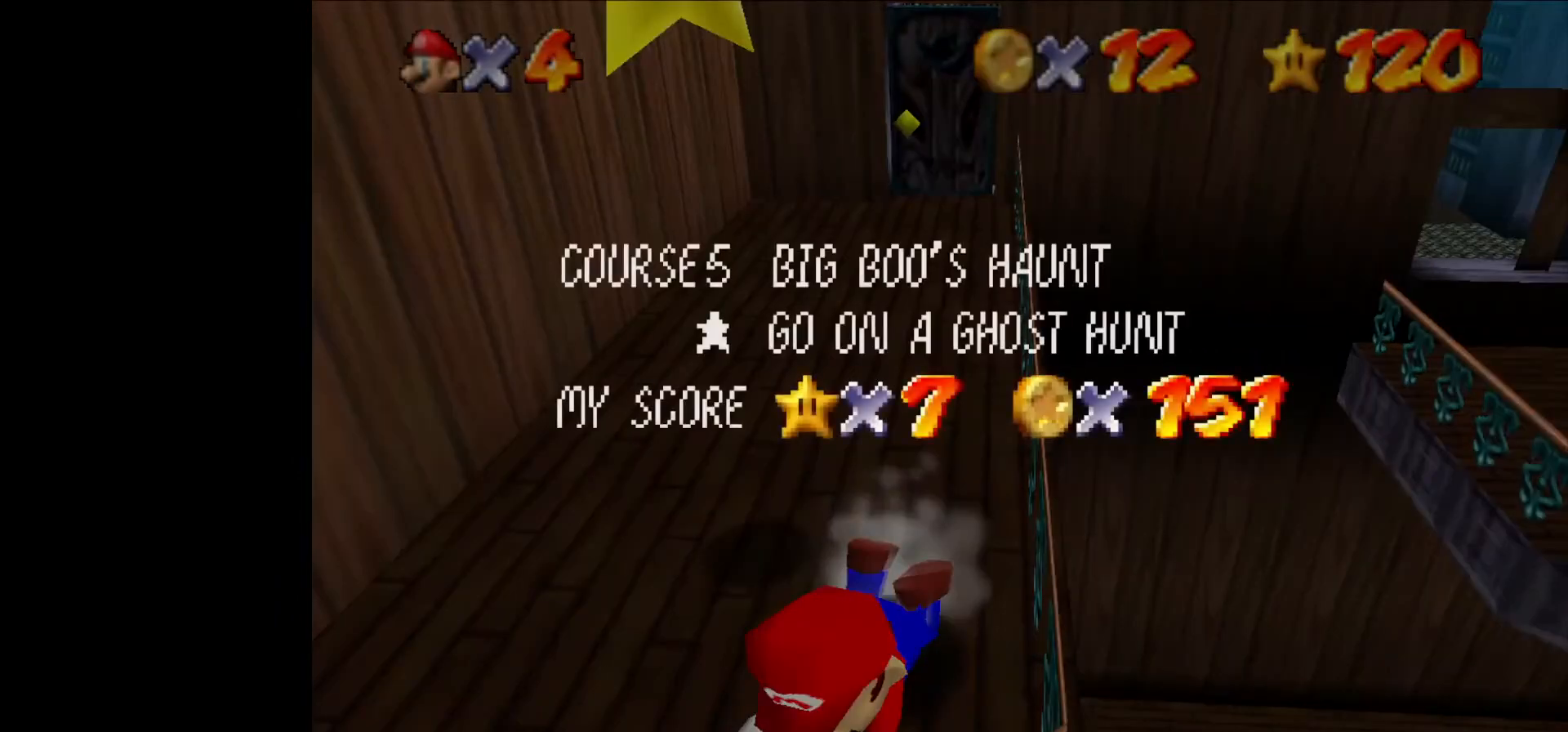
{"buttons": [], "left_stick": "right", "events": [[67, "START", "down"], [133, "START", "up"], [167, "B", "down"], [200, "START", "down"], [233, "B", "up"], [267, "START", "up"]]}
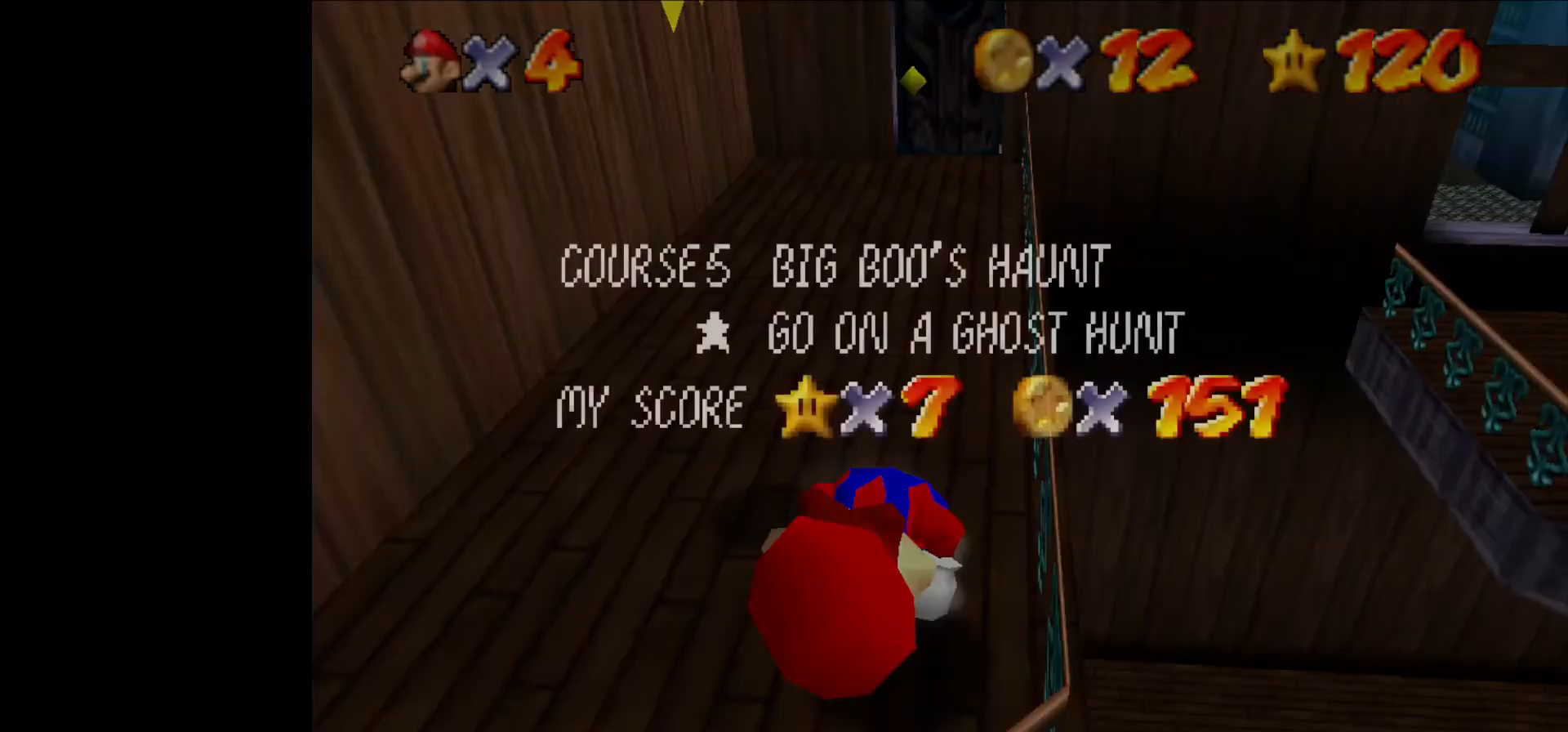
{"buttons": [], "left_stick": "up-right", "events": [[100, "START", "down"], [167, "START", "up"], [233, "START", "down"], [300, "START", "up"], [400, "left_stick", "up-right"]]}
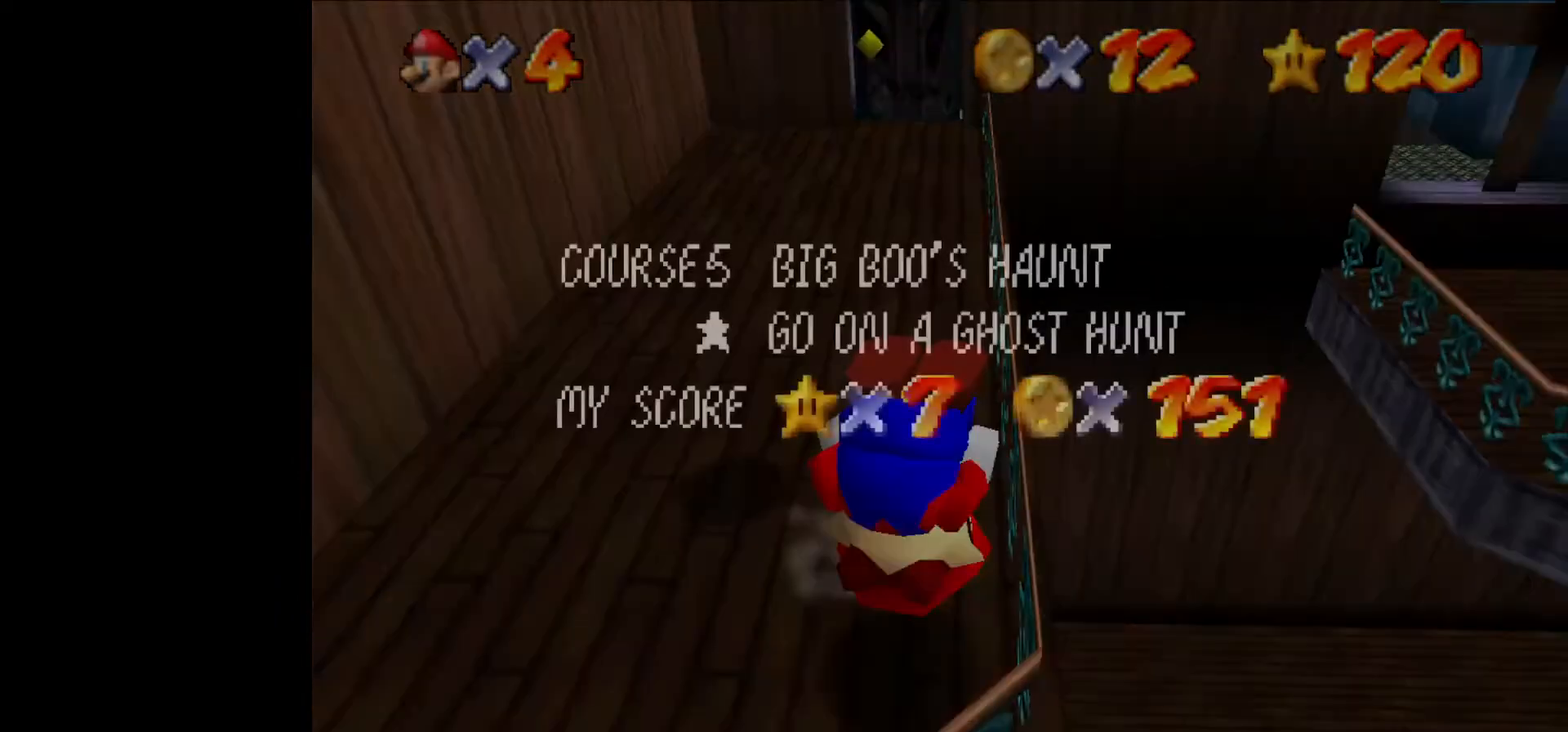
{"buttons": ["START"], "left_stick": "up-right", "events": [[33, "START", "down"], [67, "START", "up"], [133, "START", "down"], [200, "START", "up"], [400, "START", "down"], [467, "START", "up"], [500, "START", "down"]]}
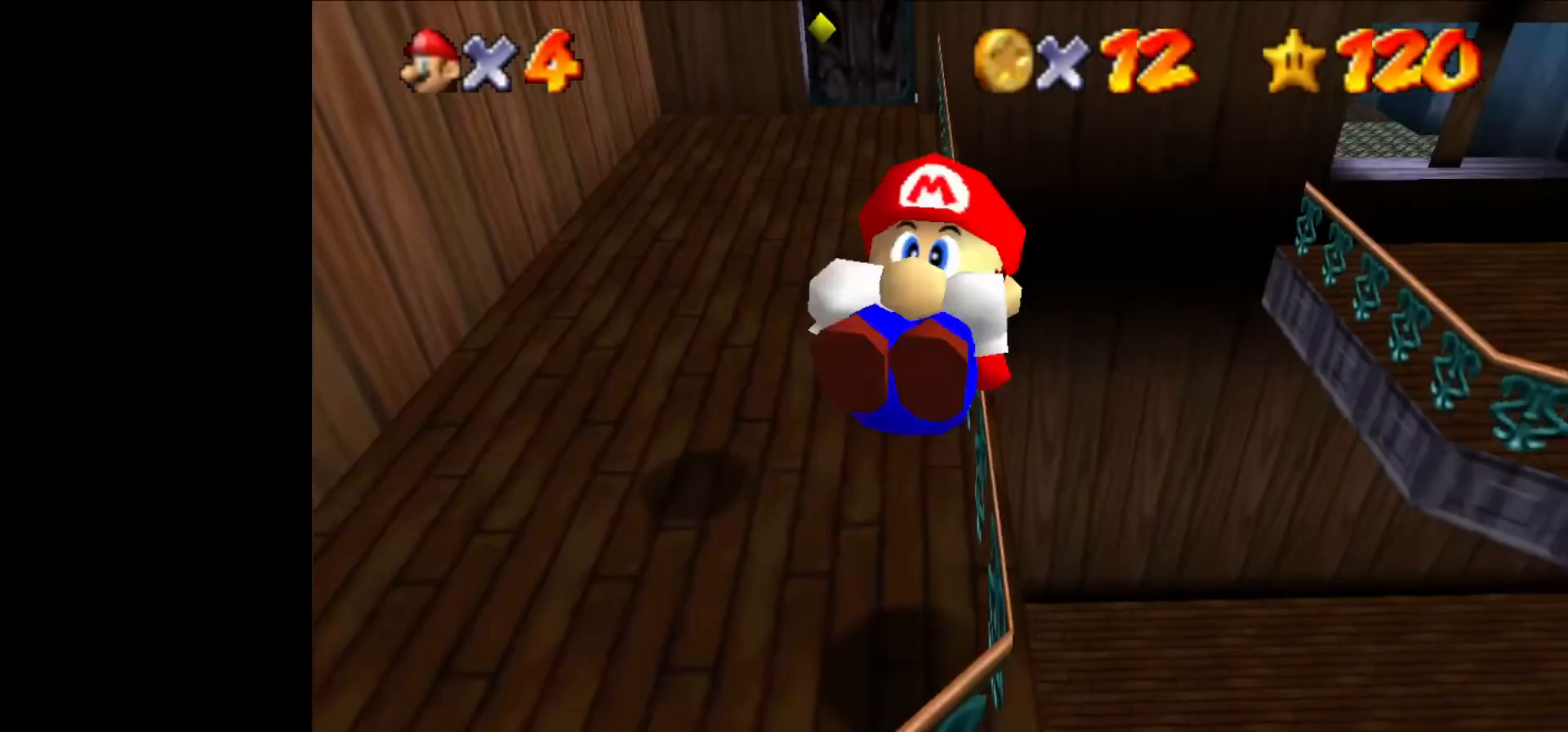
{"buttons": [], "left_stick": "up-right", "events": [[67, "START", "up"], [267, "START", "down"], [300, "START", "up"], [367, "START", "down"], [433, "START", "up"]]}
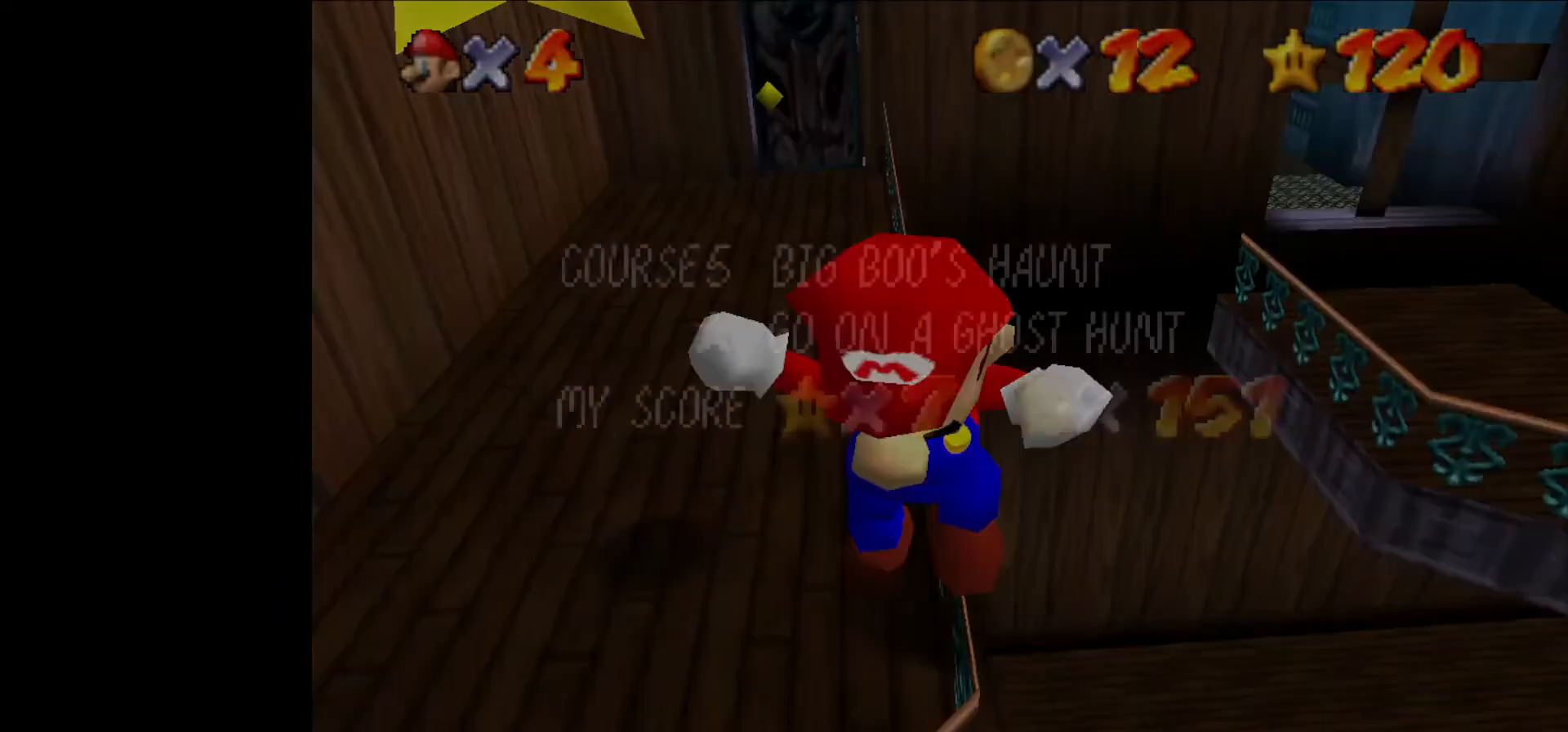
{"buttons": [], "left_stick": "center", "events": [[133, "START", "down"], [167, "START", "up"], [200, "left_stick", "center"], [300, "START", "down"], [400, "START", "up"]]}
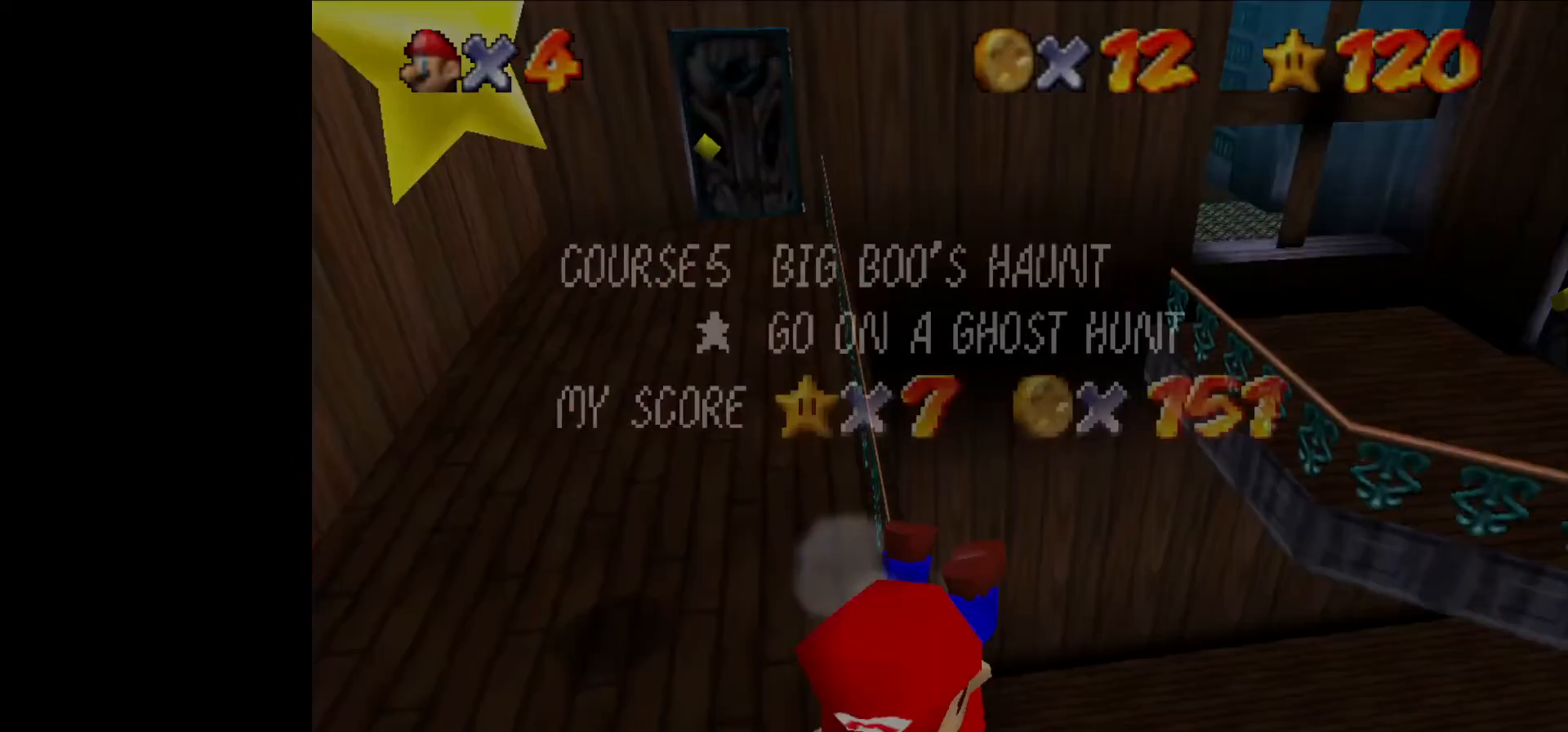
{"buttons": [], "left_stick": "center", "events": [[200, "left_stick", "left"], [300, "left_stick", "center"]]}
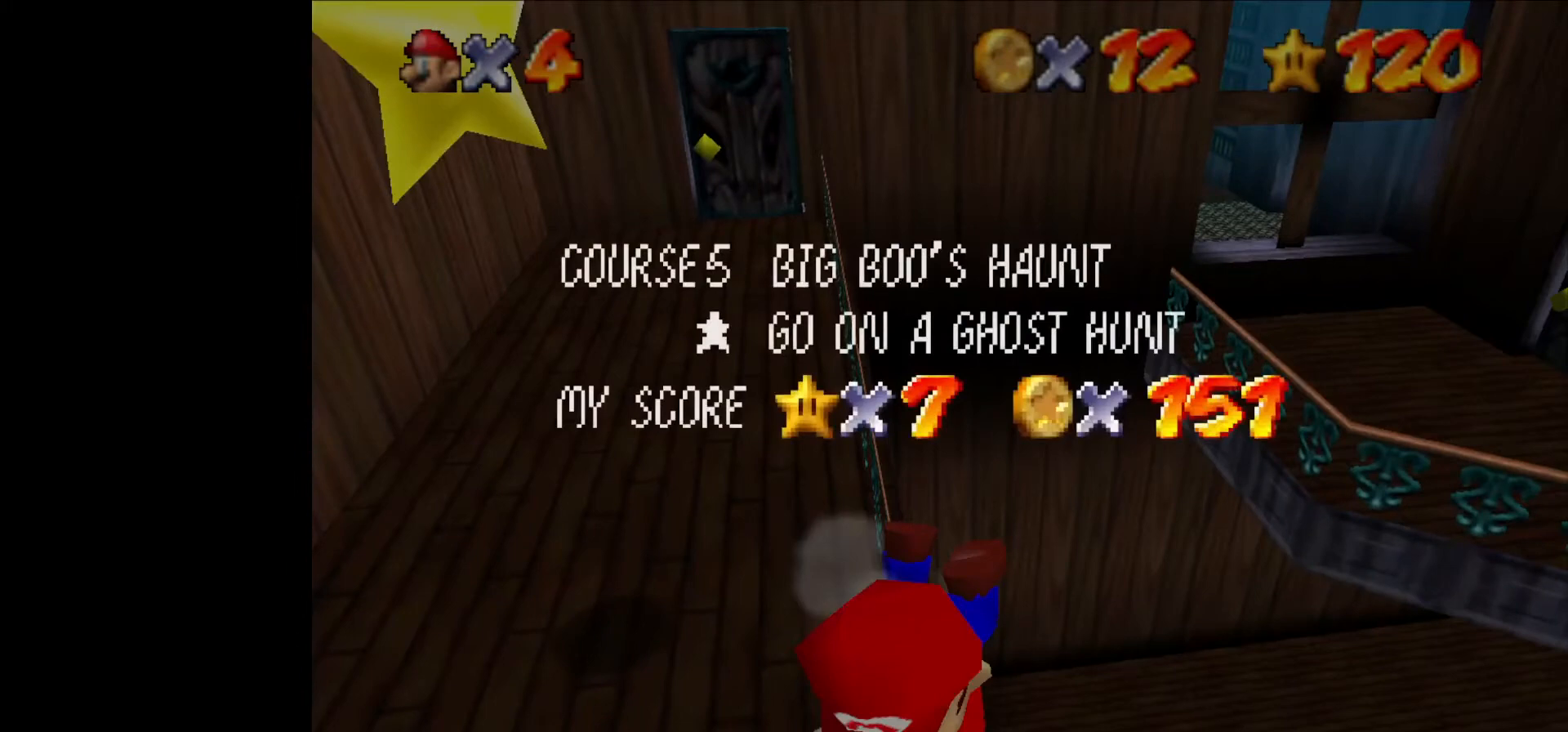
{"buttons": [], "left_stick": "left", "events": [[167, "START", "down"], [233, "START", "up"], [267, "START", "down"], [333, "START", "up"], [433, "left_stick", "left"]]}
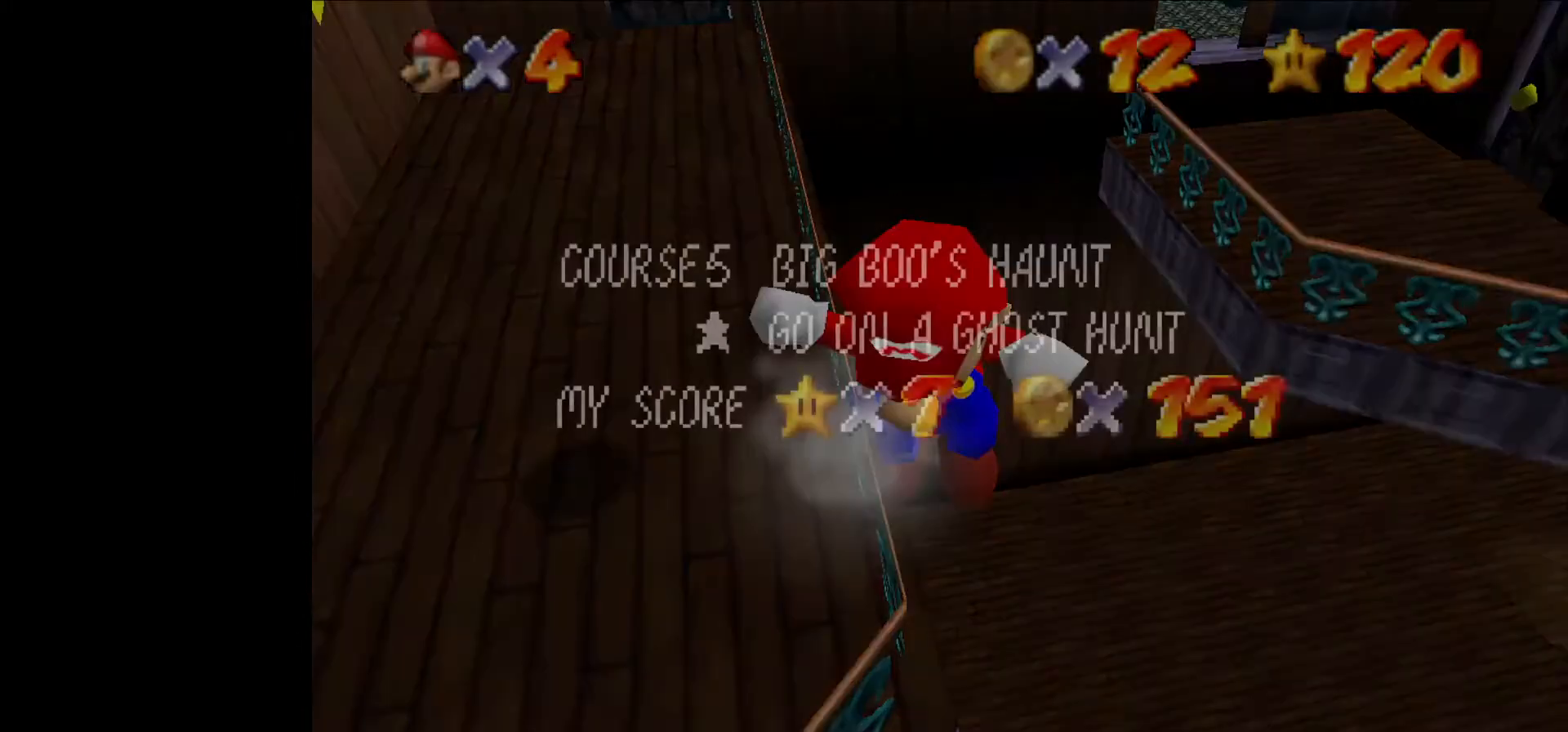
{"buttons": [], "left_stick": "left", "events": [[167, "START", "down"], [200, "START", "up"], [267, "START", "down"], [300, "START", "up"]]}
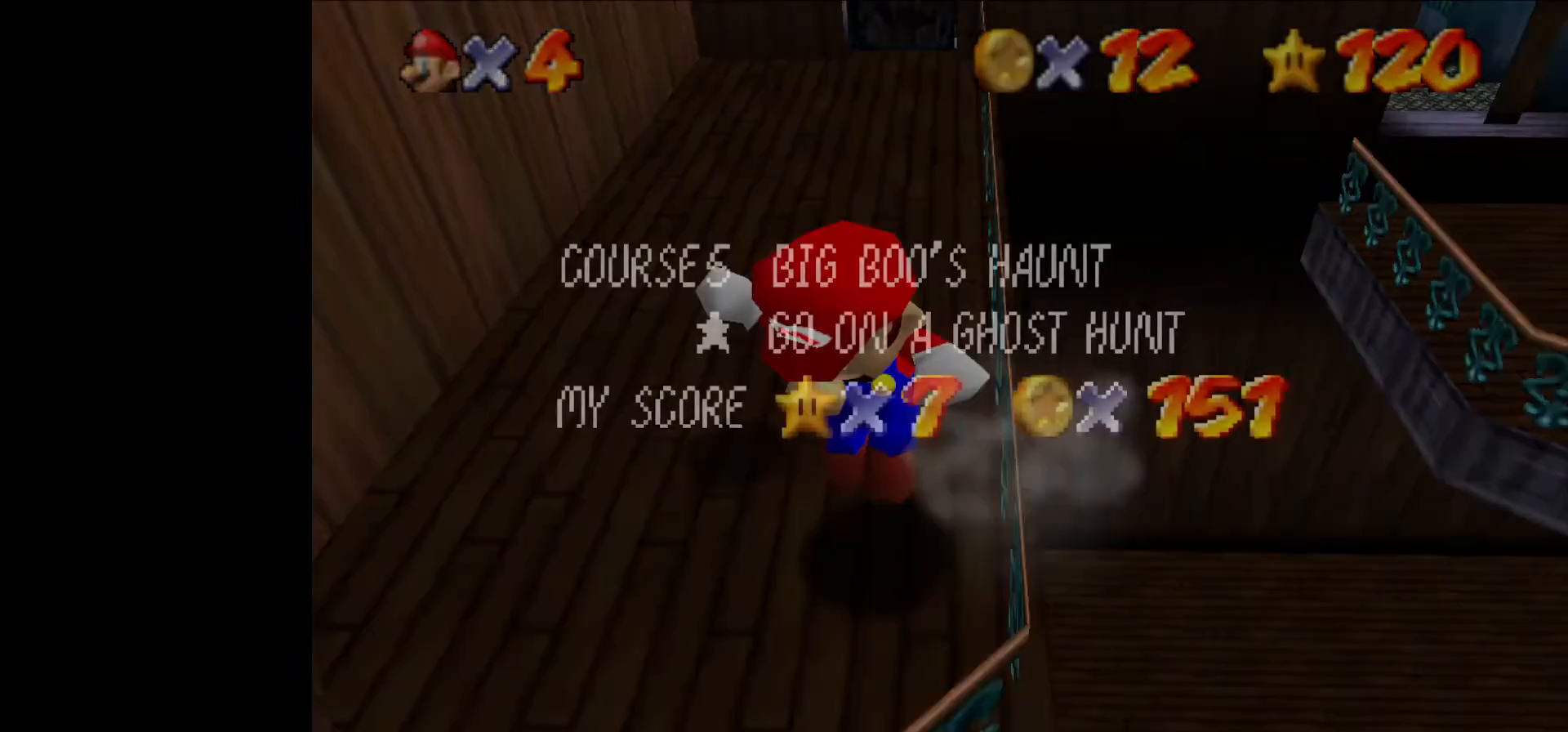
{"buttons": ["Z"], "left_stick": "center", "events": [[100, "left_stick", "center"], [267, "Z", "down"], [333, "Z", "up"], [400, "Z", "down"], [433, "Z", "up"], [500, "Z", "down"]]}
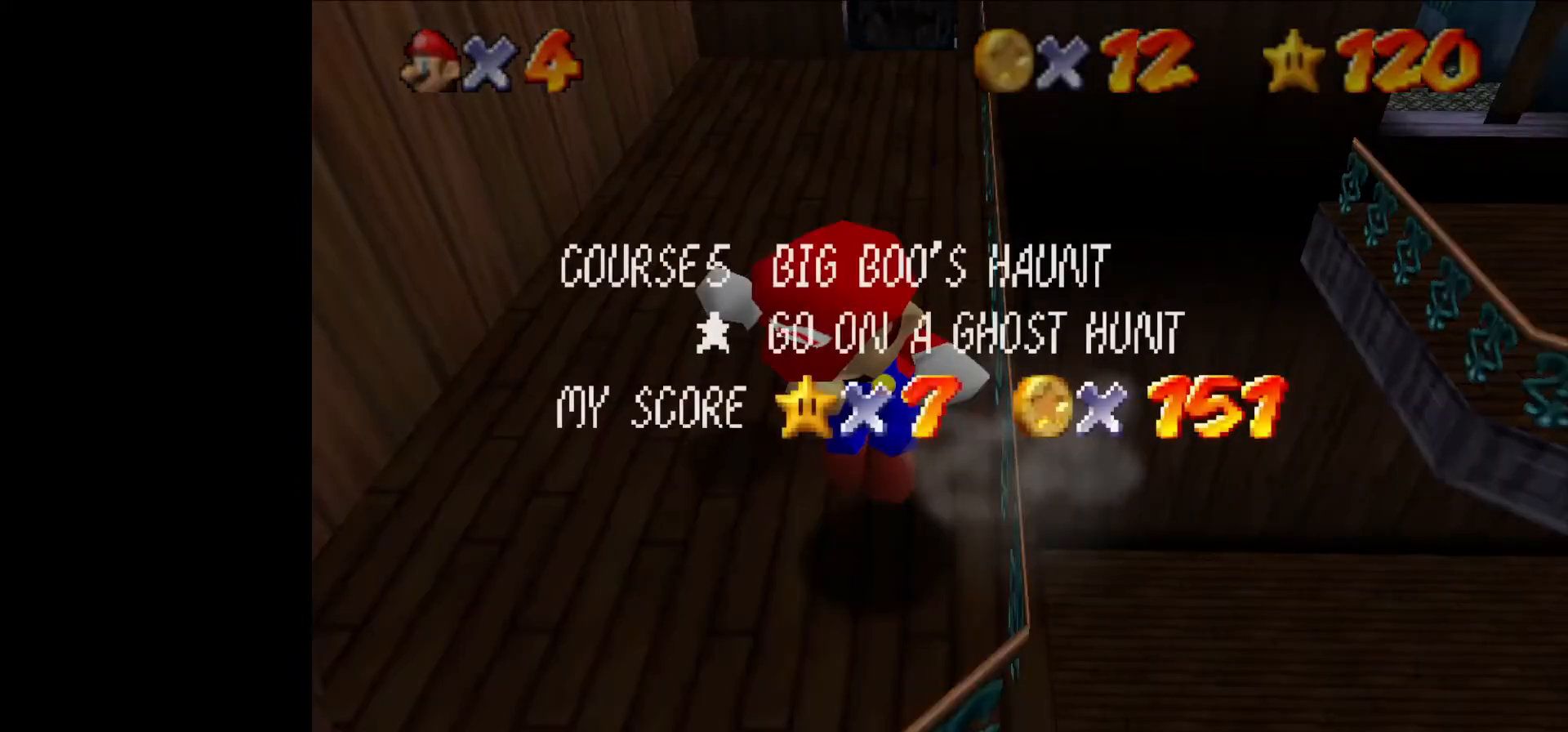
{"buttons": [], "left_stick": "center", "events": [[33, "Z", "up"], [100, "Z", "down"], [133, "Z", "up"], [200, "START", "down"], [200, "Z", "down"], [233, "Z", "up"], [267, "START", "up"], [300, "Z", "down"], [367, "Z", "up"], [400, "Z", "down"], [467, "Z", "up"]]}
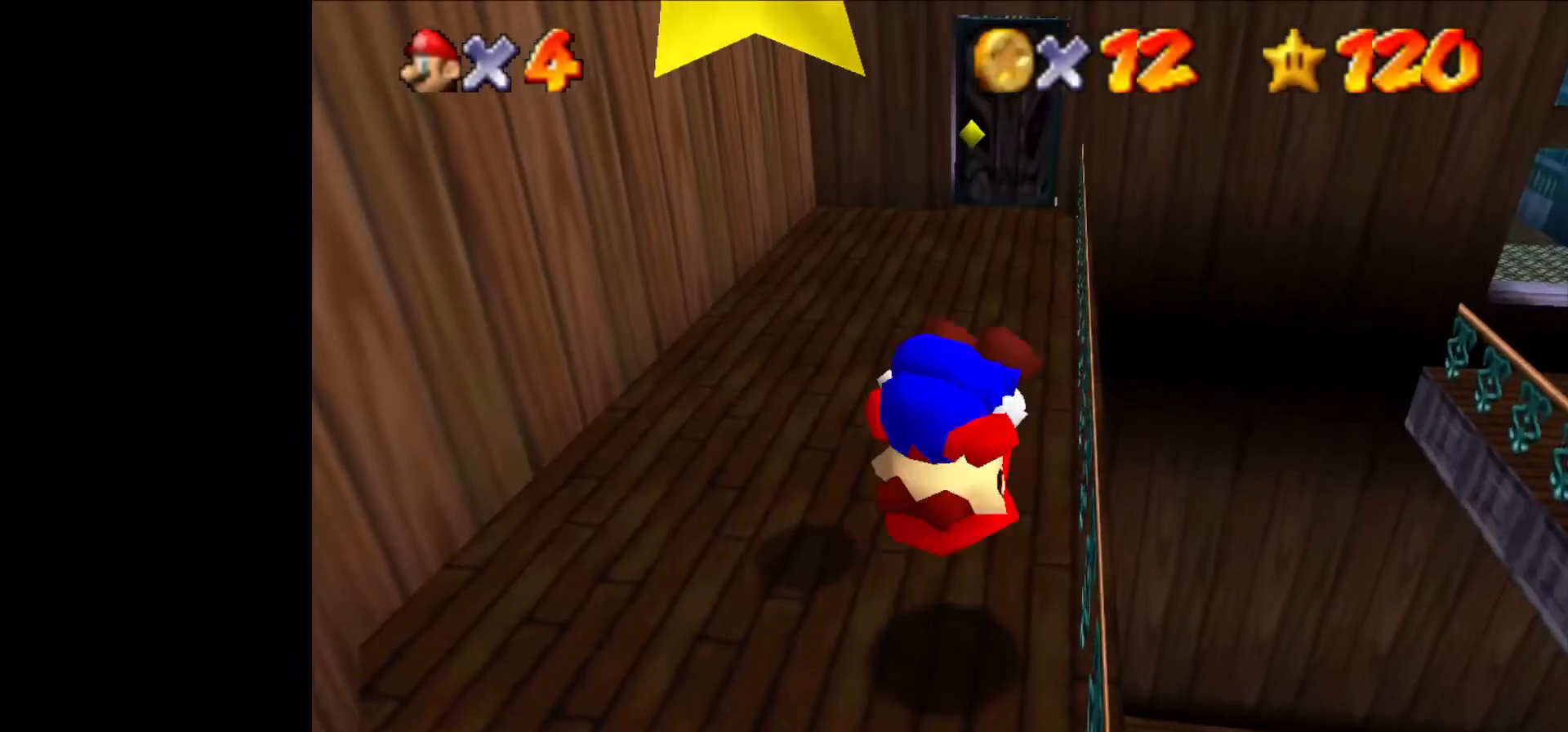
{"buttons": [], "left_stick": "left", "events": [[333, "left_stick", "left"]]}
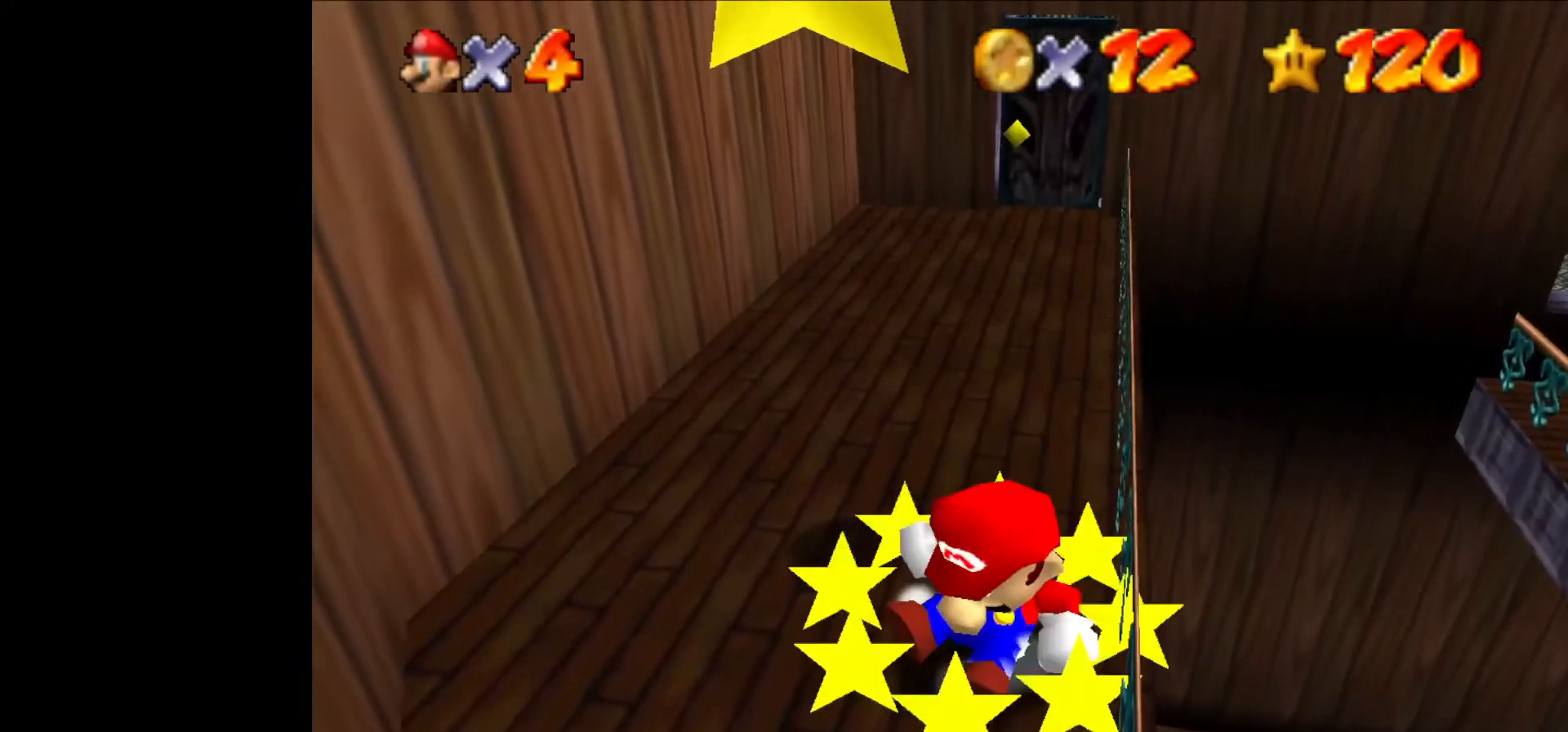
{"buttons": ["C_DOWN"], "left_stick": "up", "events": [[167, "left_stick", "up-left"], [400, "left_stick", "up"], [433, "C_DOWN", "down"]]}